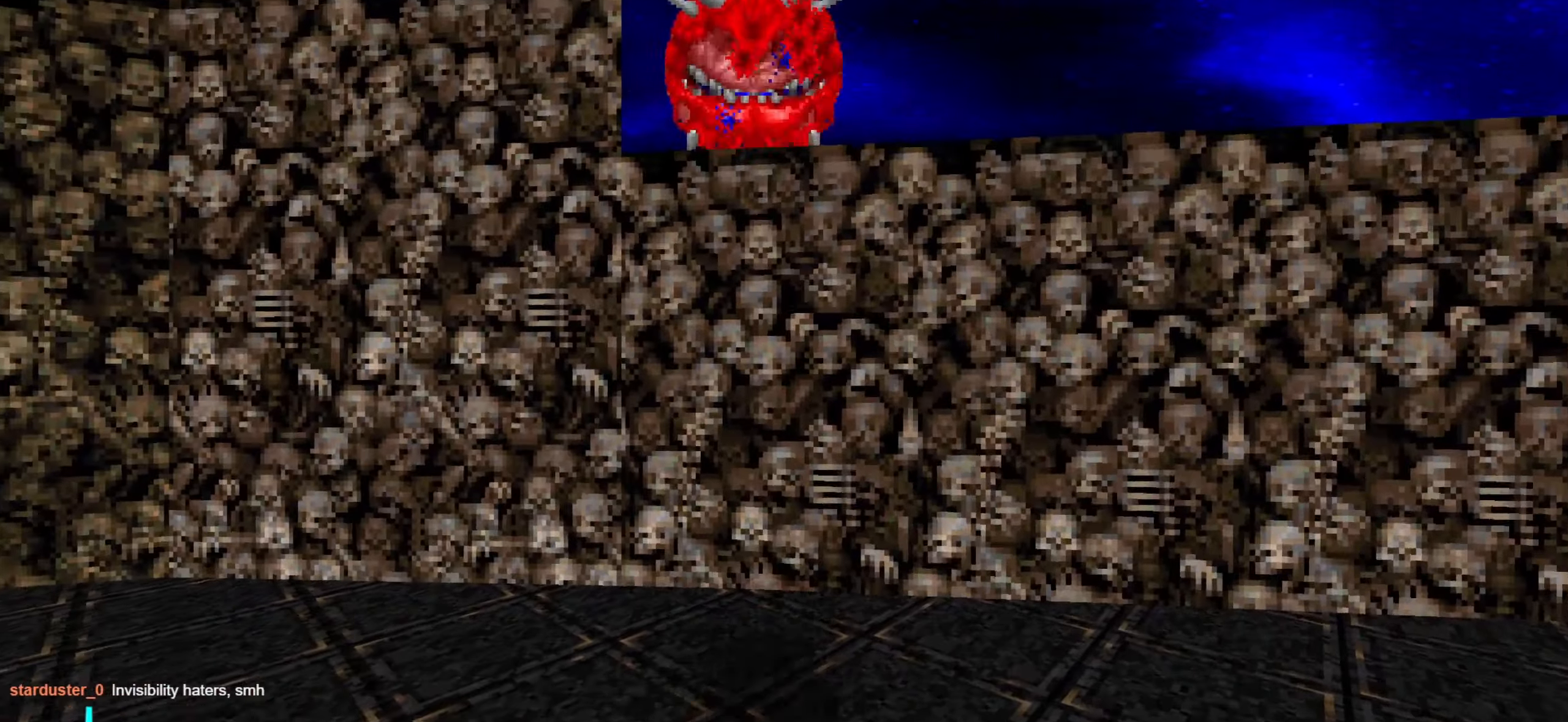
Gameplay with keyboard and mouse; each line is a JSON object with the keys and mouse buttons held at the frame after it. "events" lists presses ("down") and releases ("up") of "1", "2", "3", "4", "a", "alt", "c", "ctrl", "d", "e", "f", "q", "r", "s", "shift", "space", "tab", "v", "w", "x", "z", "mouse_left", "mouse_wheel" and "mouse_right" between this image and that frame as [ms after this image, input, new state], when the widget could be followed in between. "mouse_left", "mouse_wheel", "mouse_right" = the "left", "wheel", "right" buttons of the "mouse" list. No other keys are recorded. "wheel" means that the mouse wheel is clicked or scrolled. Not read: mouse_move.
{"keys": ["d", "w"], "mouse": [], "events": [[150, "s", "down"], [200, "d", "down"], [200, "mouse_left", "up"], [350, "d", "up"], [400, "s", "up"], [433, "d", "down"], [483, "w", "down"]]}
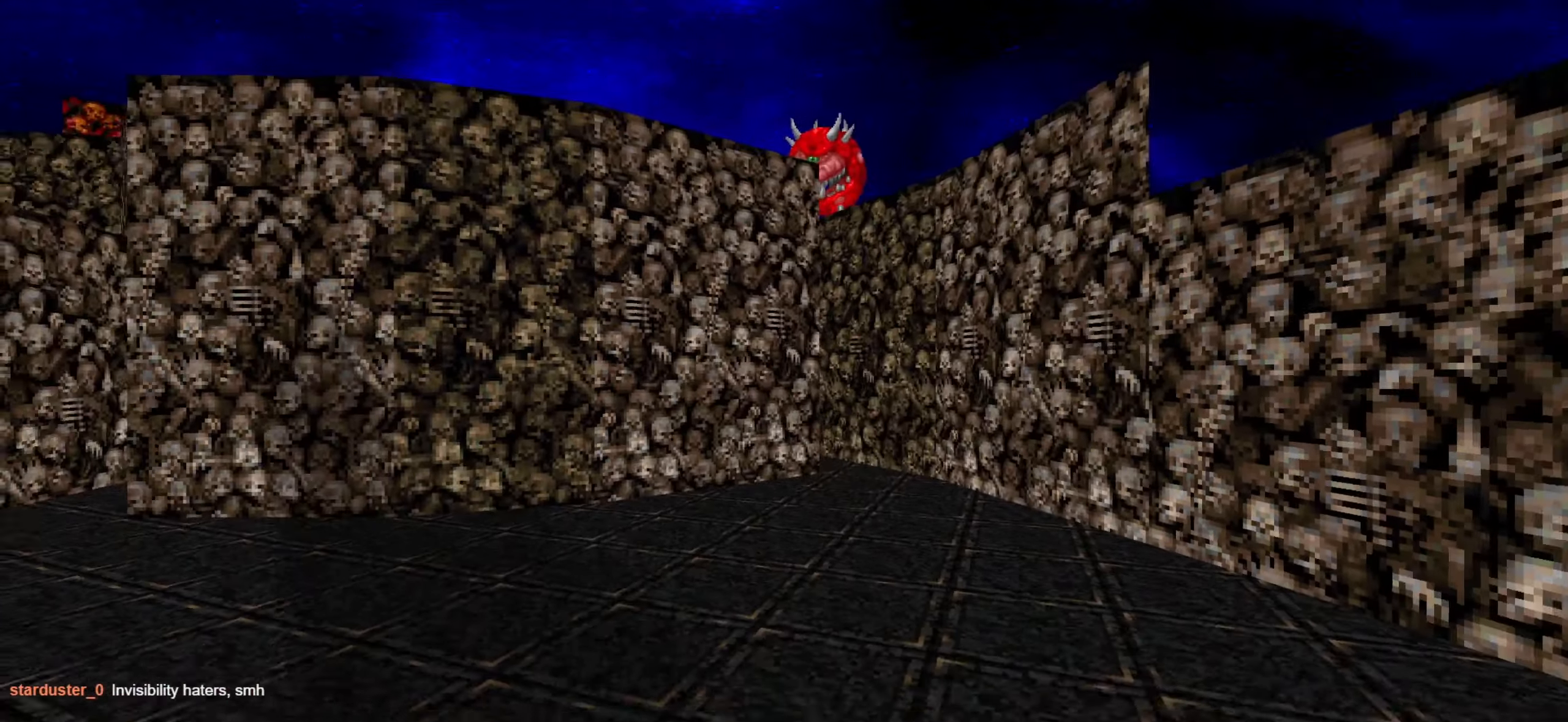
{"keys": ["w"], "mouse": [], "events": [[133, "w", "up"], [183, "d", "up"], [316, "d", "down"], [416, "w", "down"], [466, "d", "up"]]}
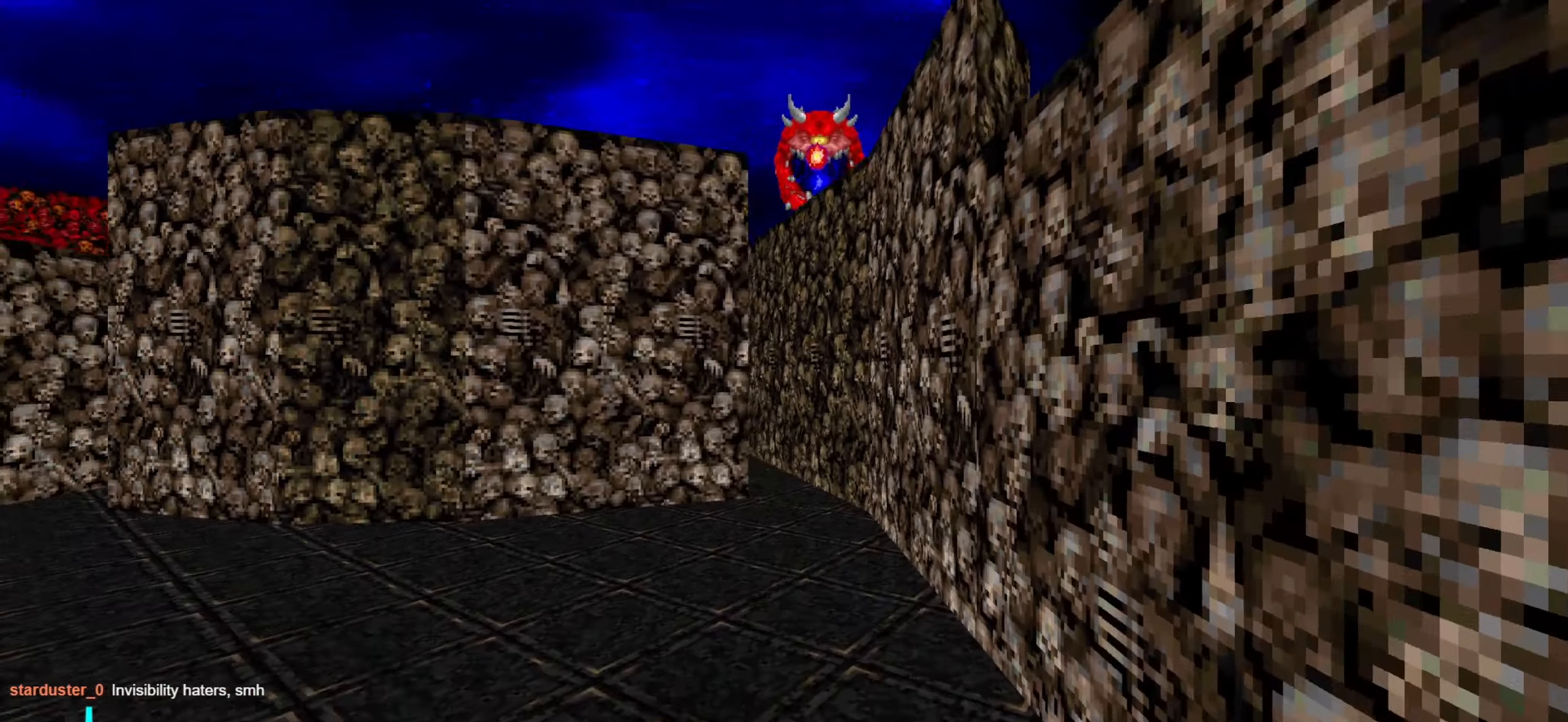
{"keys": ["d", "w"], "mouse": [], "events": [[483, "d", "down"]]}
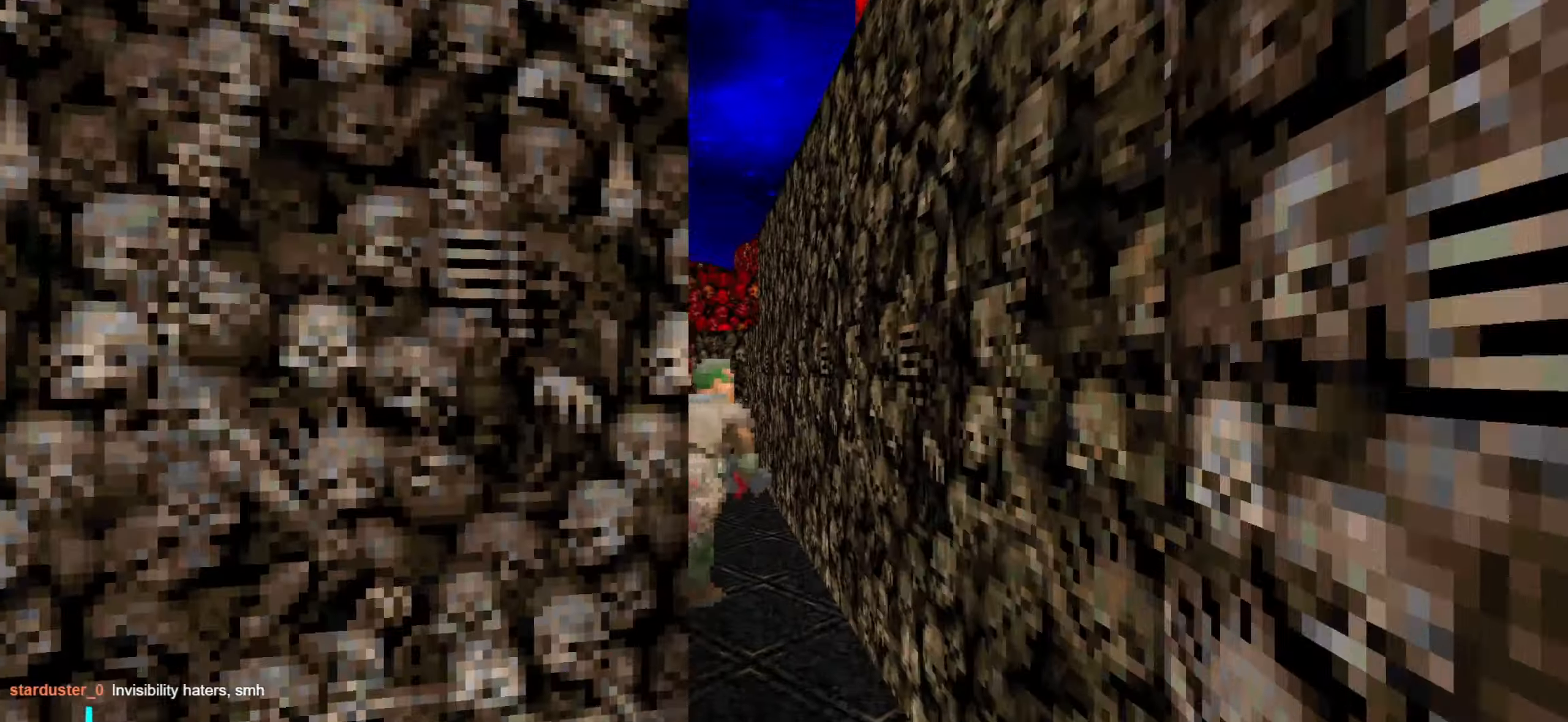
{"keys": ["a", "s"], "mouse": ["left"], "events": [[33, "w", "up"], [116, "d", "up"], [116, "mouse_left", "down"], [250, "mouse_left", "up"], [300, "mouse_left", "down"], [350, "s", "down"], [400, "a", "down"], [400, "mouse_left", "up"], [450, "mouse_left", "down"]]}
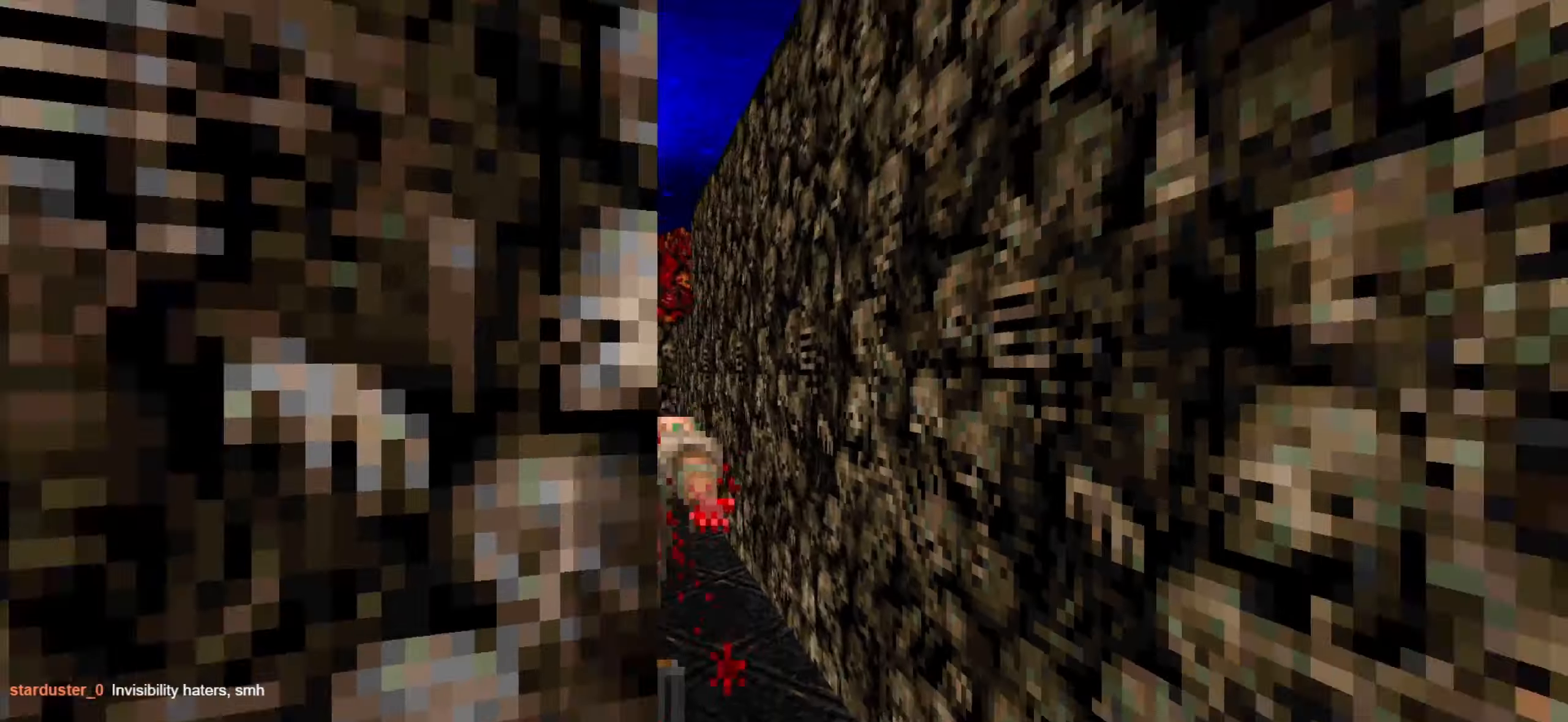
{"keys": [], "mouse": [], "events": [[33, "mouse_left", "up"], [133, "a", "up"], [183, "d", "down"], [233, "d", "up"], [366, "d", "down"], [416, "s", "up"], [466, "d", "up"]]}
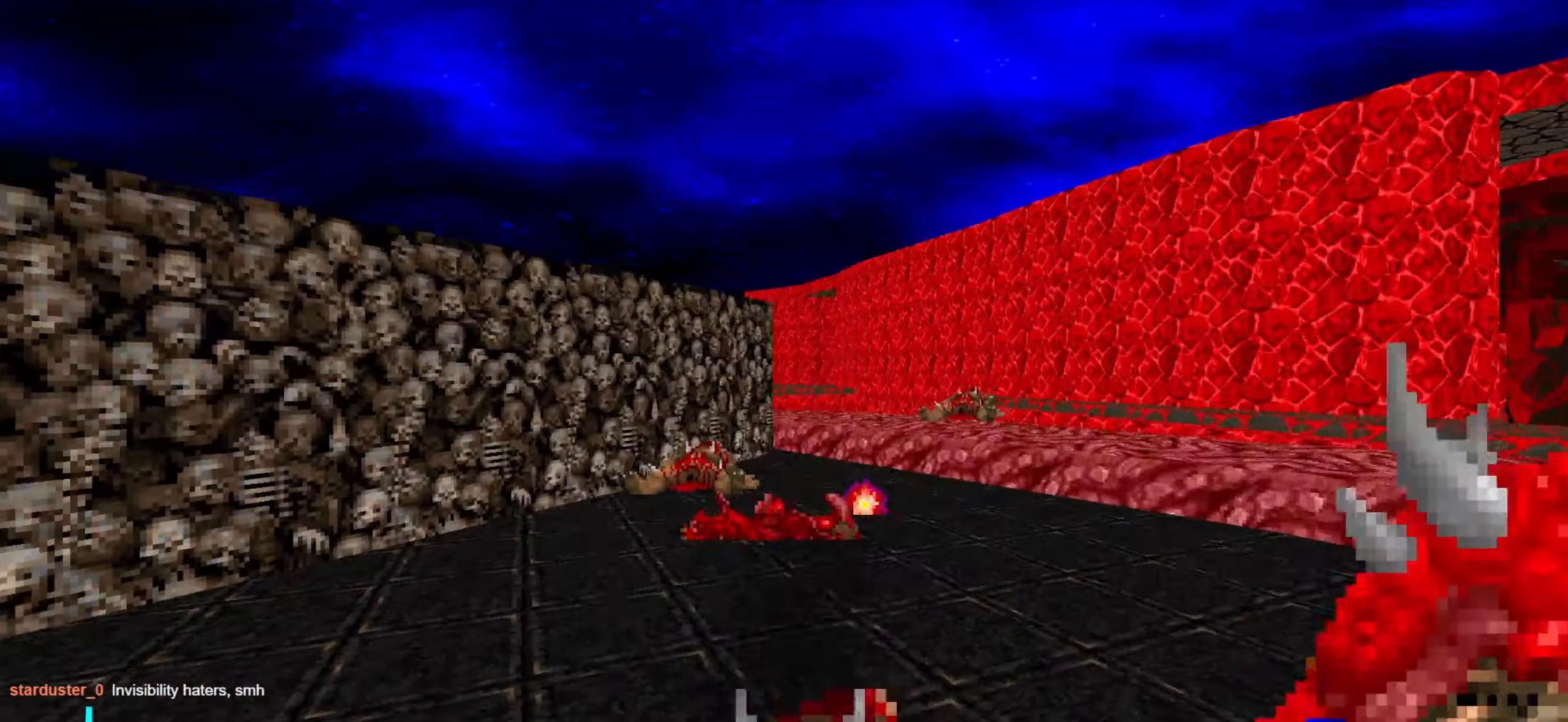
{"keys": ["d"], "mouse": [], "events": [[100, "a", "down"], [250, "a", "up"], [333, "a", "down"], [383, "a", "up"], [383, "d", "down"], [383, "w", "down"], [483, "w", "up"]]}
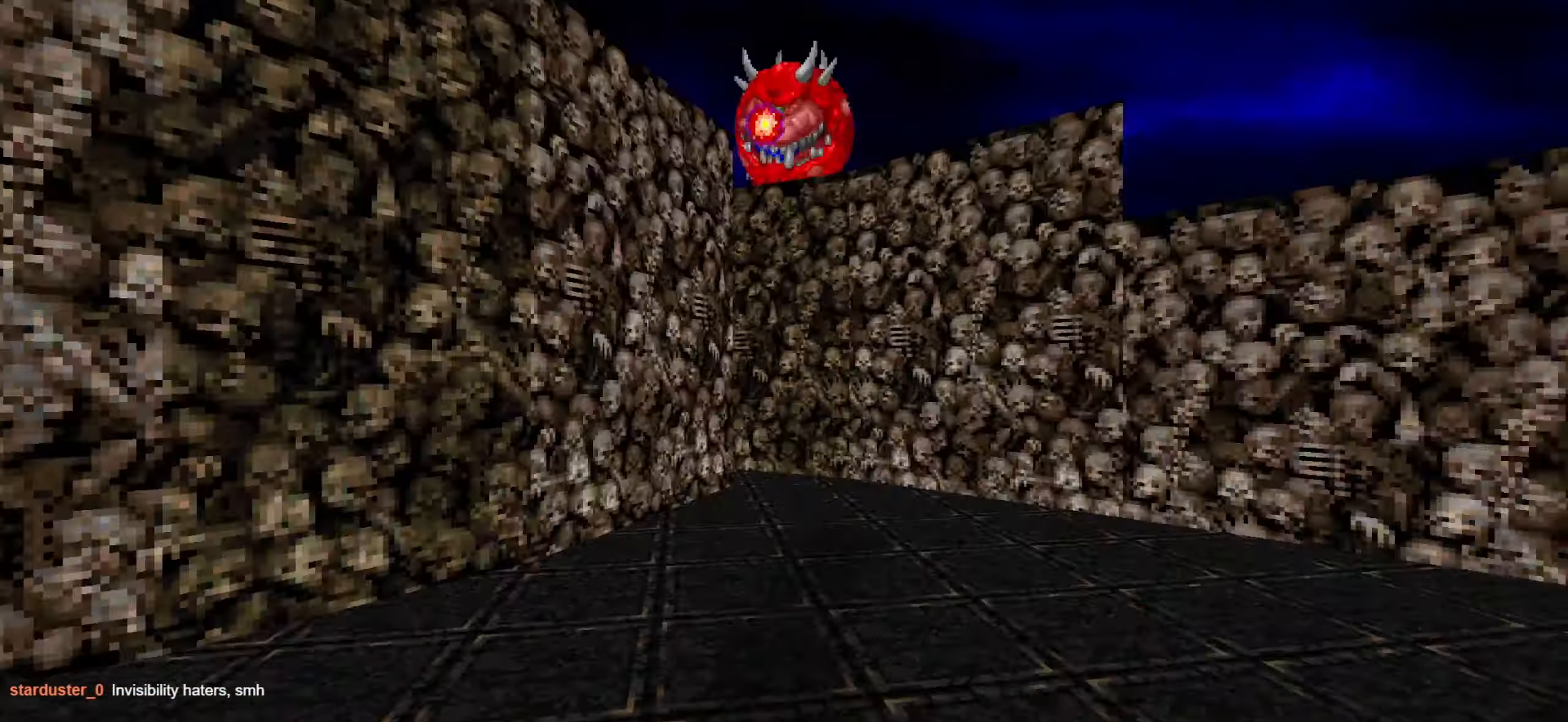
{"keys": [], "mouse": ["left"], "events": [[83, "d", "up"], [216, "w", "down"], [416, "w", "up"], [466, "mouse_left", "down"]]}
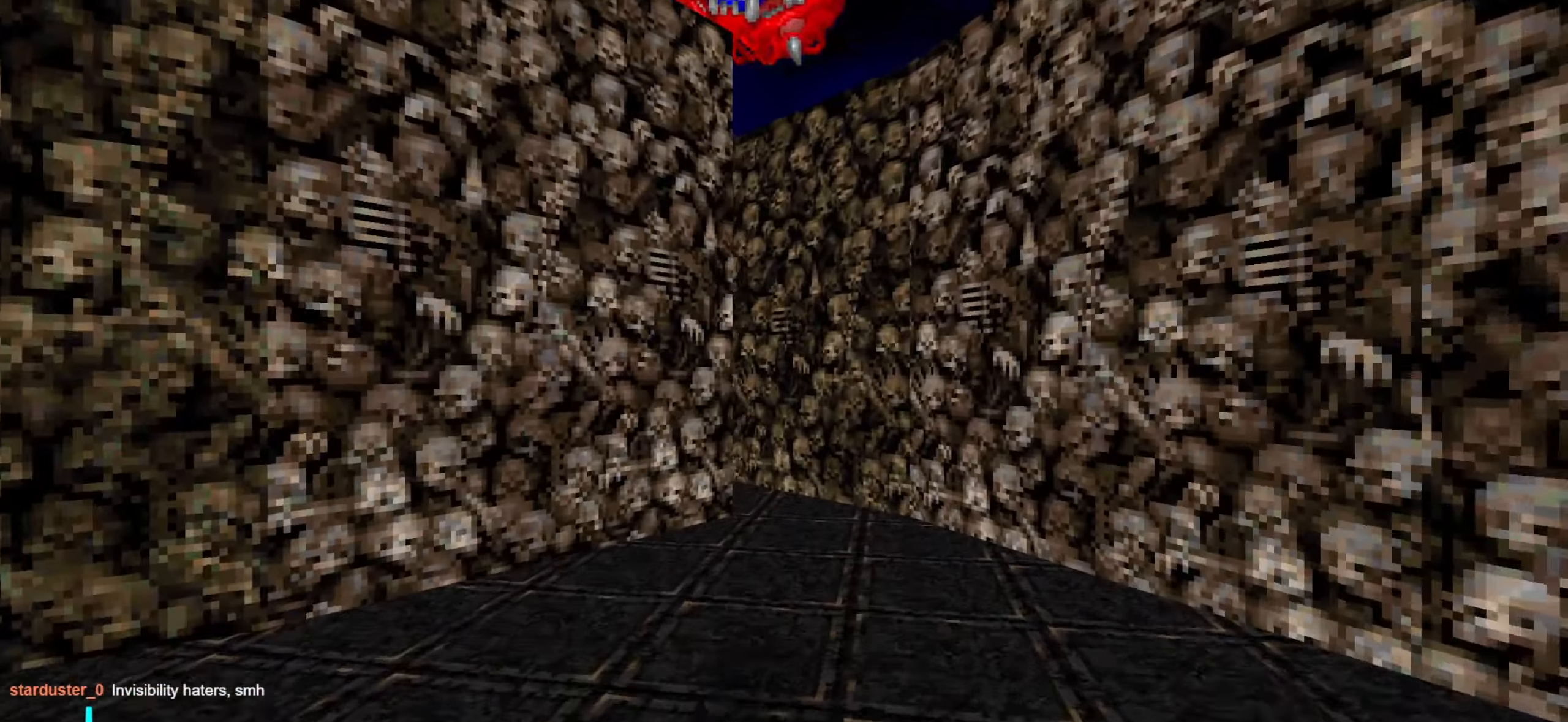
{"keys": ["a"], "mouse": [], "events": [[16, "s", "down"], [66, "mouse_left", "up"], [166, "mouse_left", "down"], [200, "mouse_left", "up"], [250, "mouse_left", "down"], [350, "a", "down"], [350, "s", "up"], [400, "mouse_left", "up"]]}
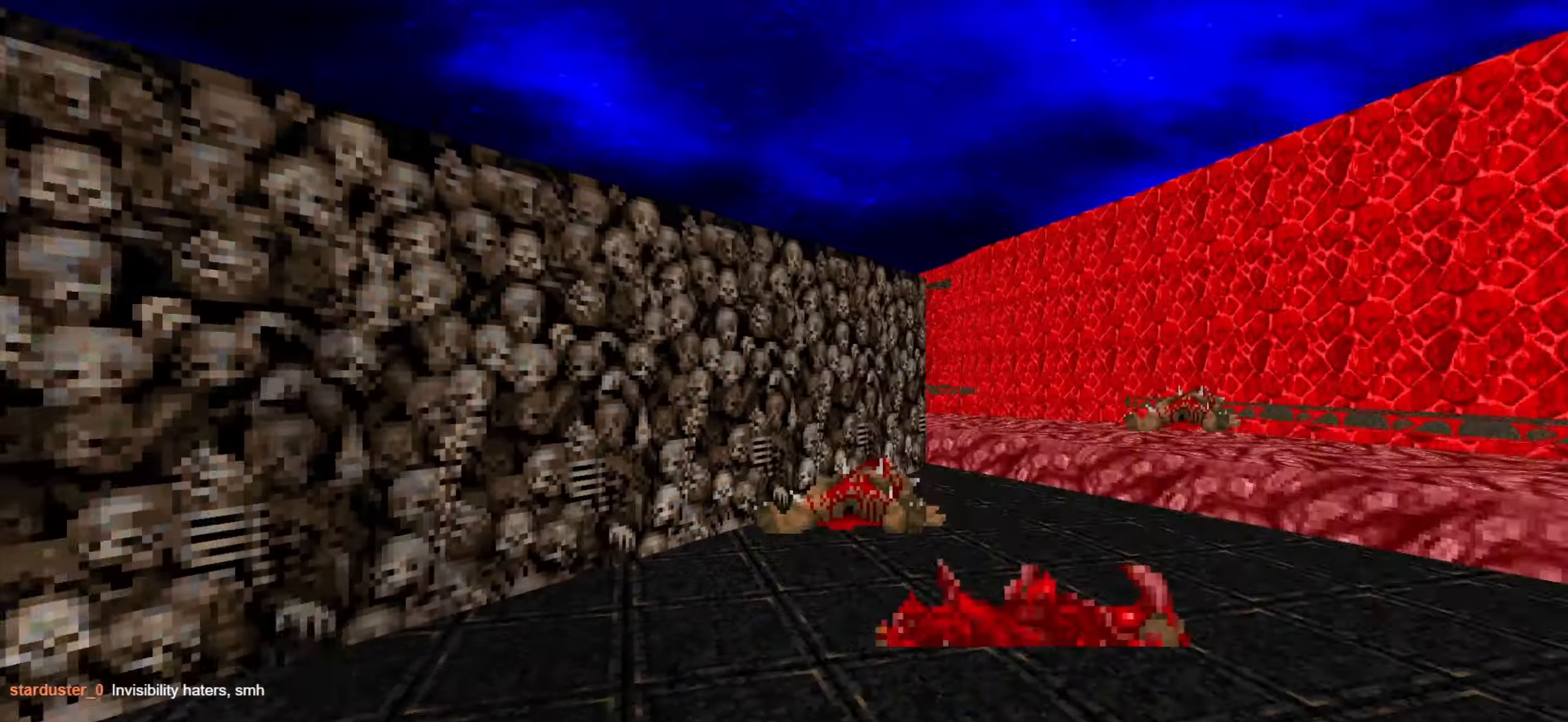
{"keys": [], "mouse": [], "events": [[33, "a", "up"], [33, "s", "down"], [133, "d", "down"], [316, "d", "up"], [316, "s", "up"]]}
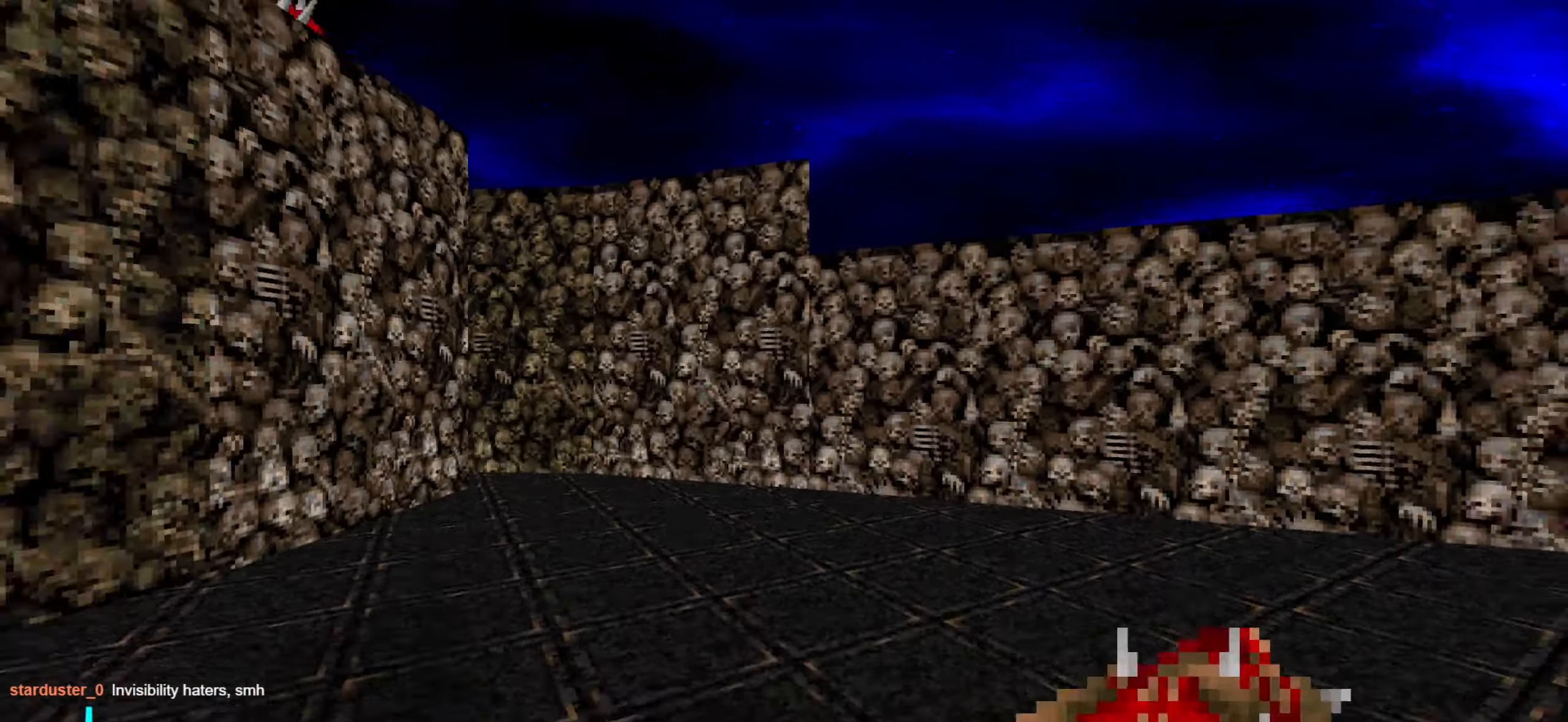
{"keys": ["d"], "mouse": [], "events": [[100, "d", "down"], [250, "d", "up"], [333, "d", "down"]]}
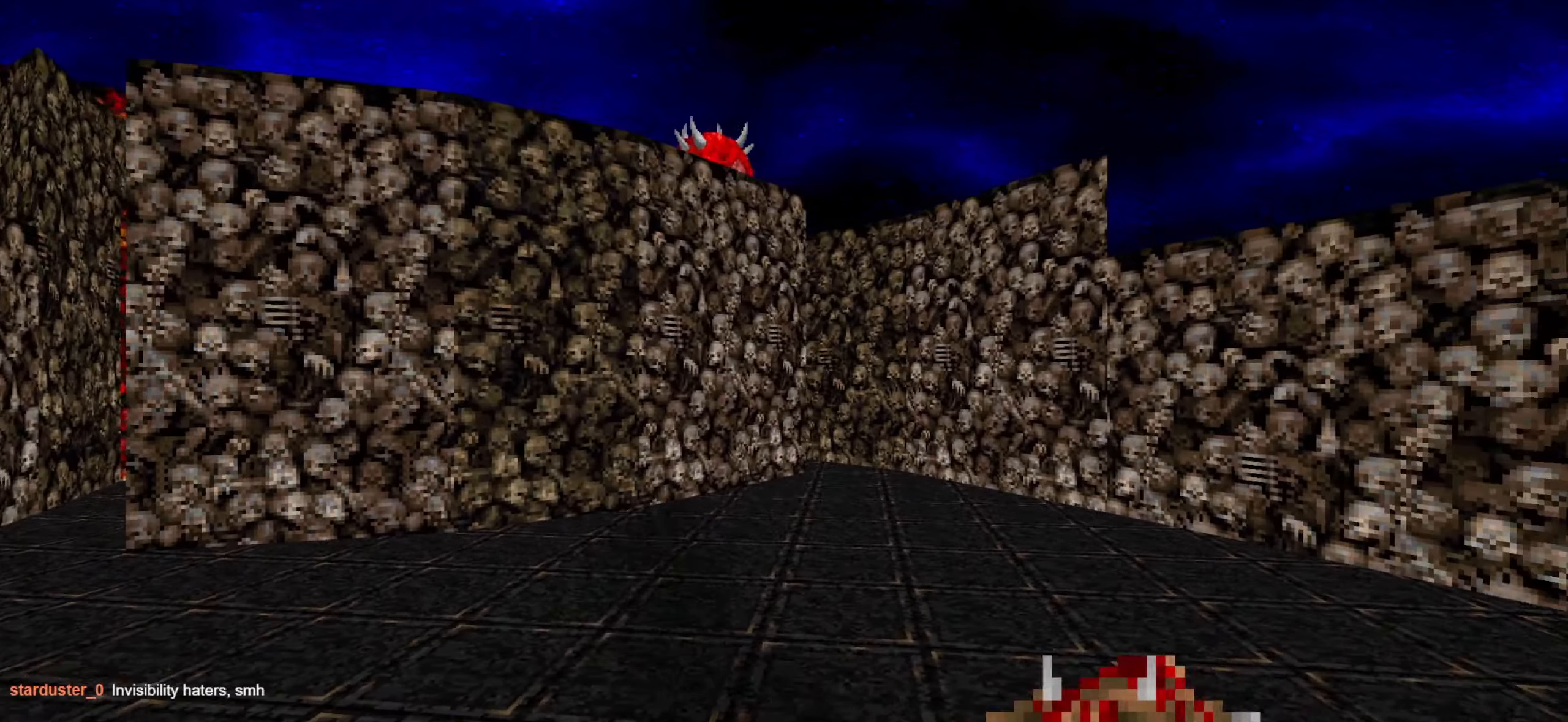
{"keys": ["s"], "mouse": [], "events": [[83, "d", "up"], [83, "w", "down"], [217, "a", "down"], [217, "e", "down"], [317, "e", "up"], [367, "w", "up"], [417, "a", "up"], [450, "s", "down"]]}
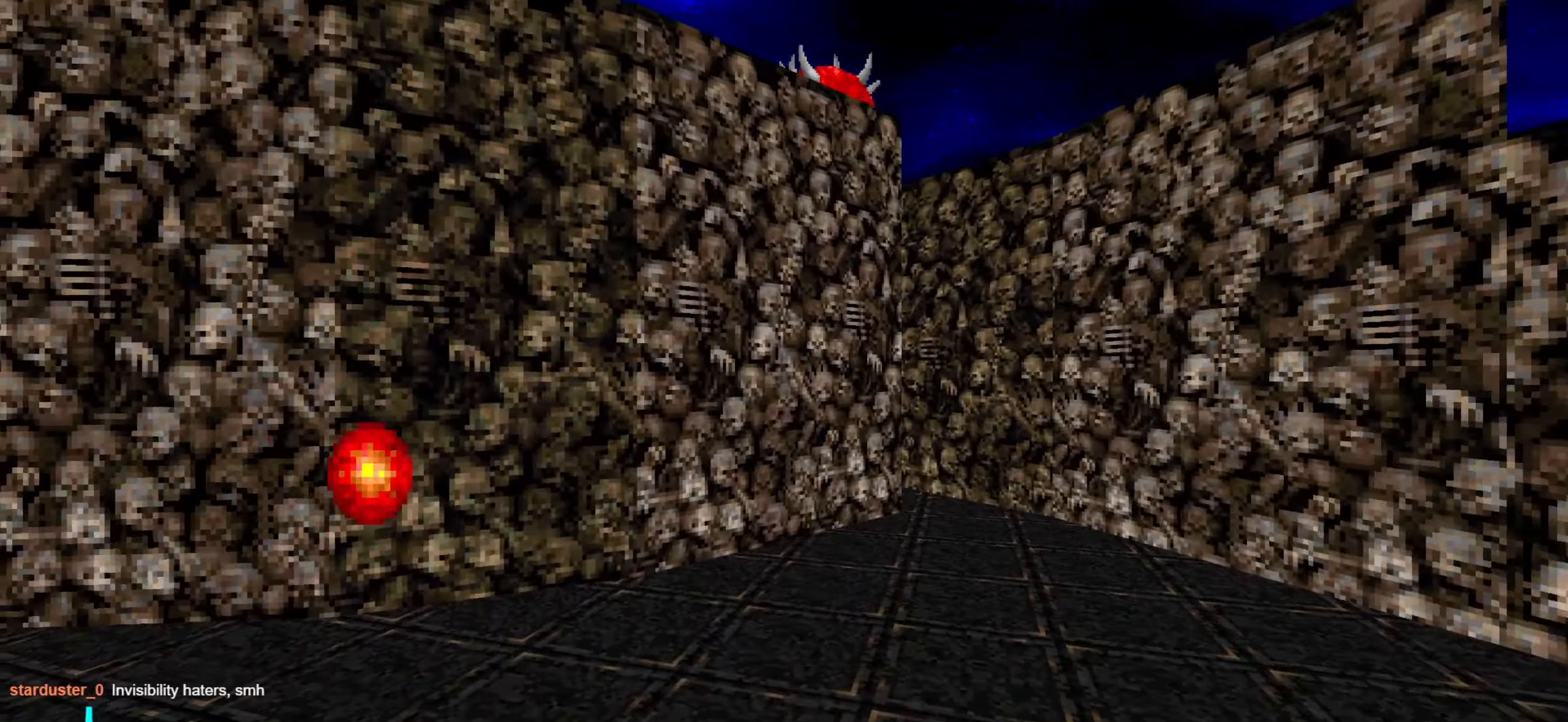
{"keys": [], "mouse": [], "events": [[100, "d", "down"], [200, "s", "up"], [383, "d", "up"]]}
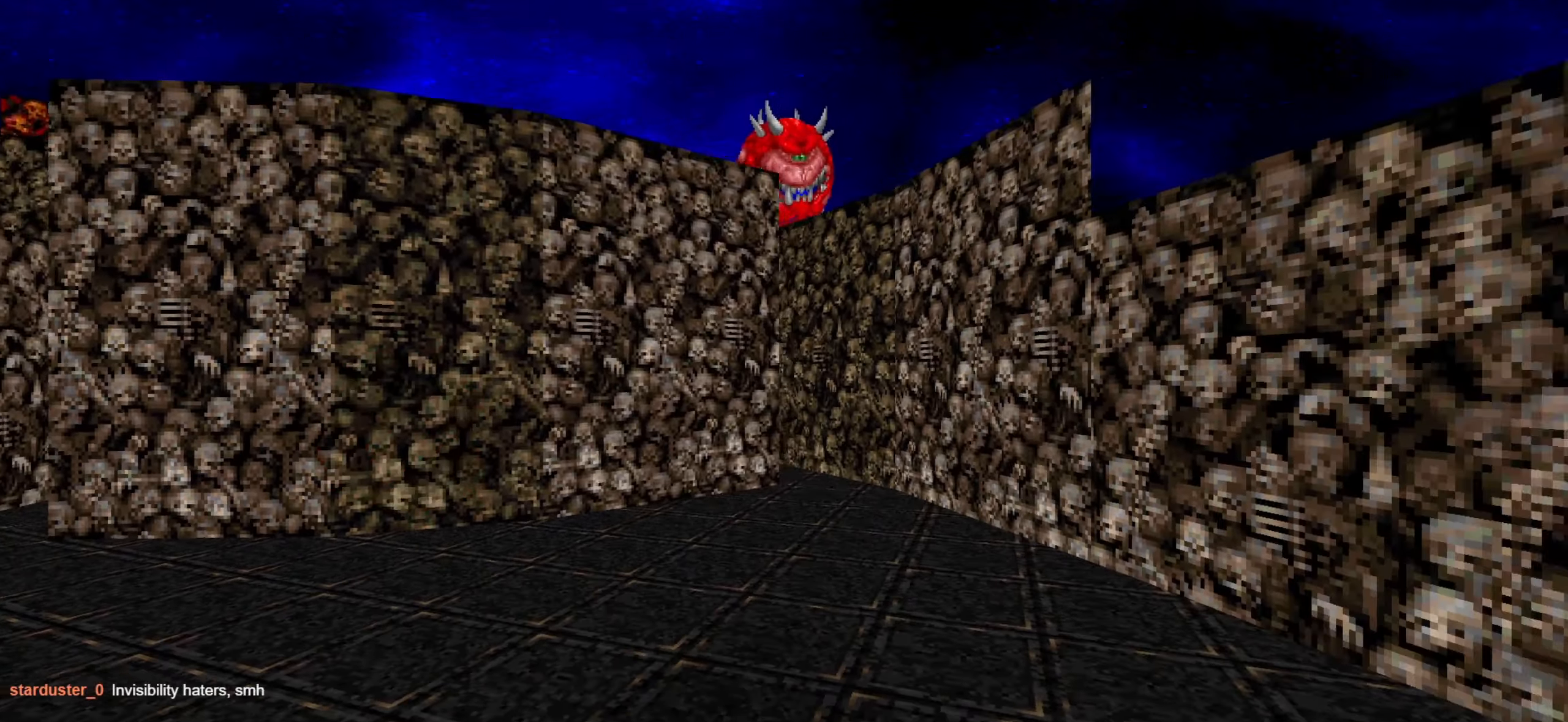
{"keys": ["w"], "mouse": ["left"], "events": [[17, "d", "down"], [17, "mouse_left", "down"], [67, "d", "up"], [267, "a", "down"], [317, "a", "up"], [450, "w", "down"]]}
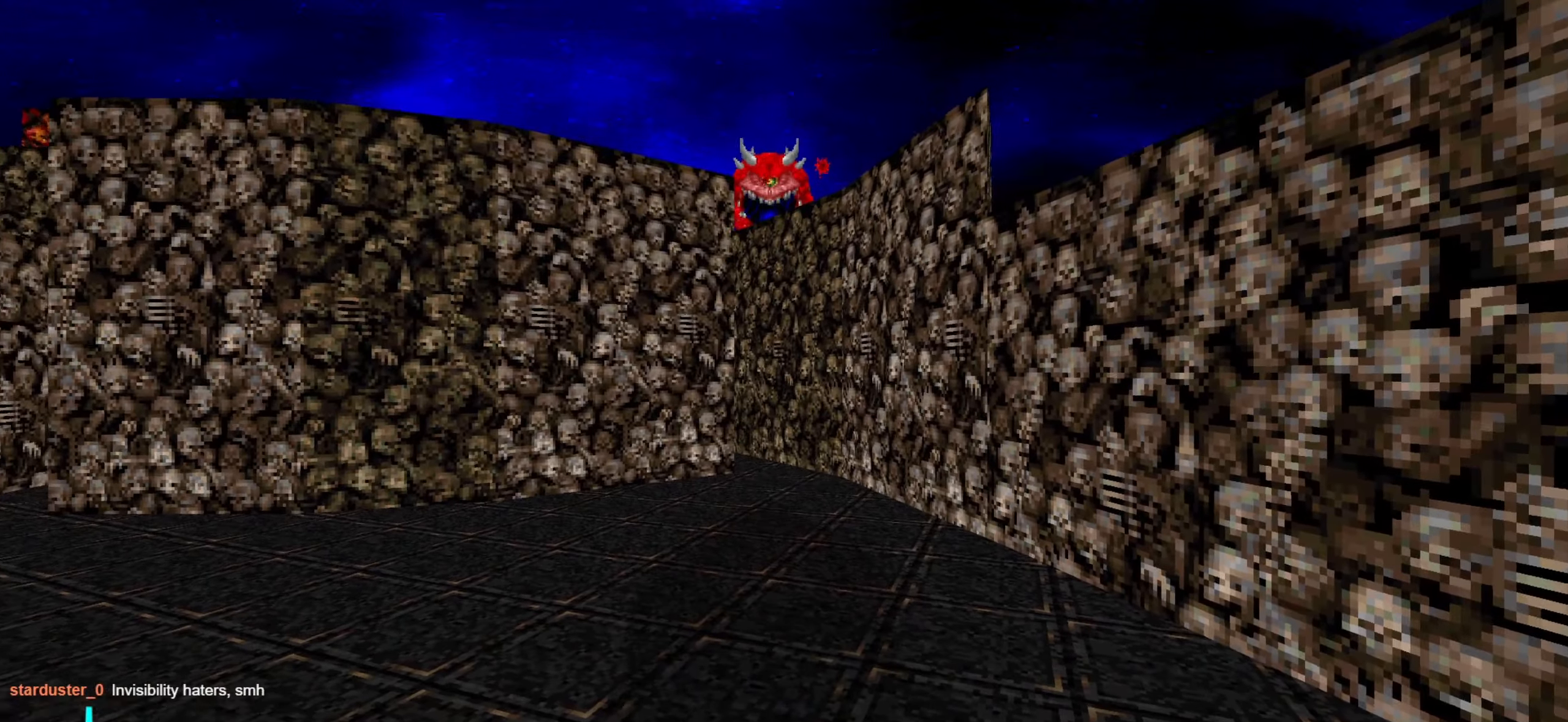
{"keys": ["a", "w"], "mouse": ["left"], "events": [[50, "w", "up"], [133, "w", "down"], [233, "w", "up"], [417, "a", "down"], [467, "w", "down"]]}
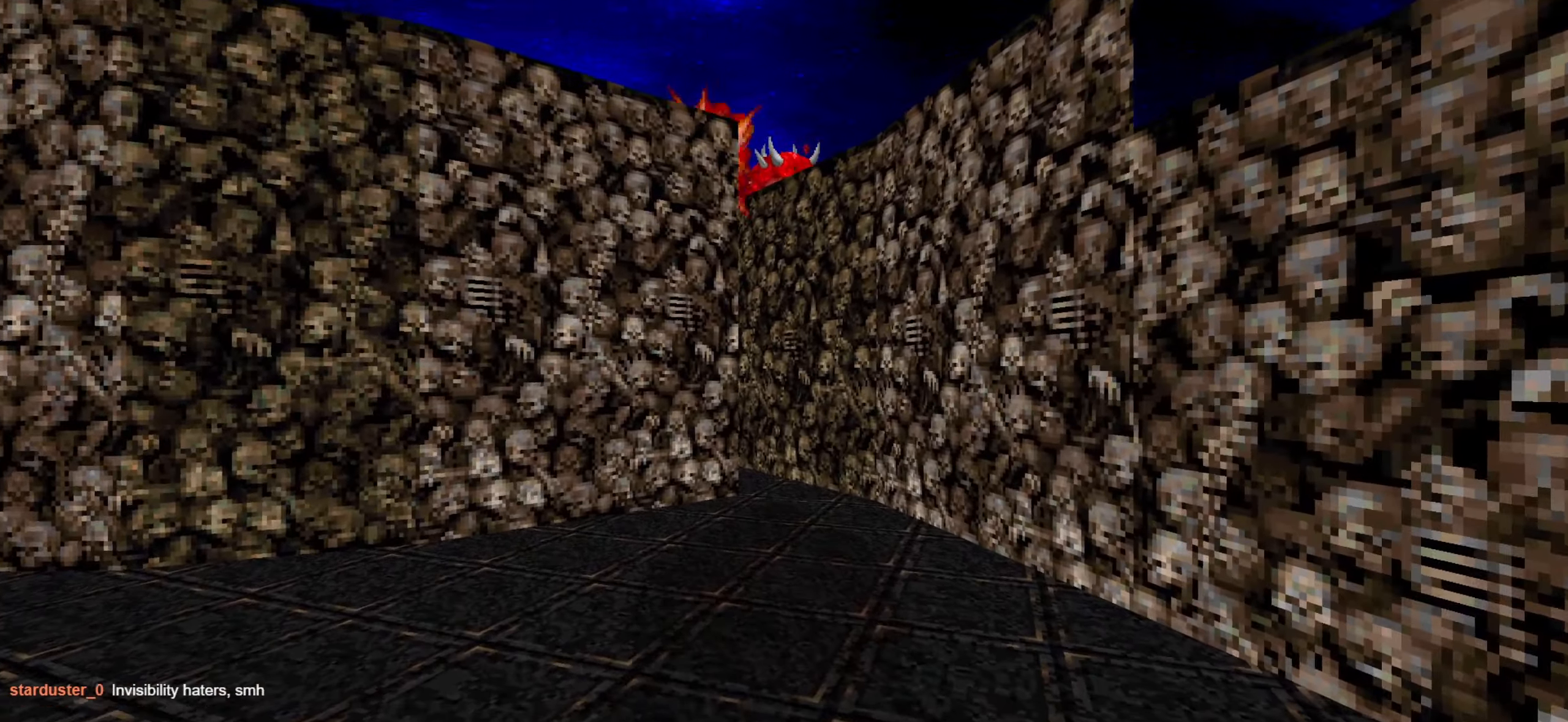
{"keys": [], "mouse": ["left"], "events": [[17, "a", "up"], [17, "w", "up"], [117, "d", "down"], [167, "d", "up"], [350, "w", "down"], [450, "w", "up"]]}
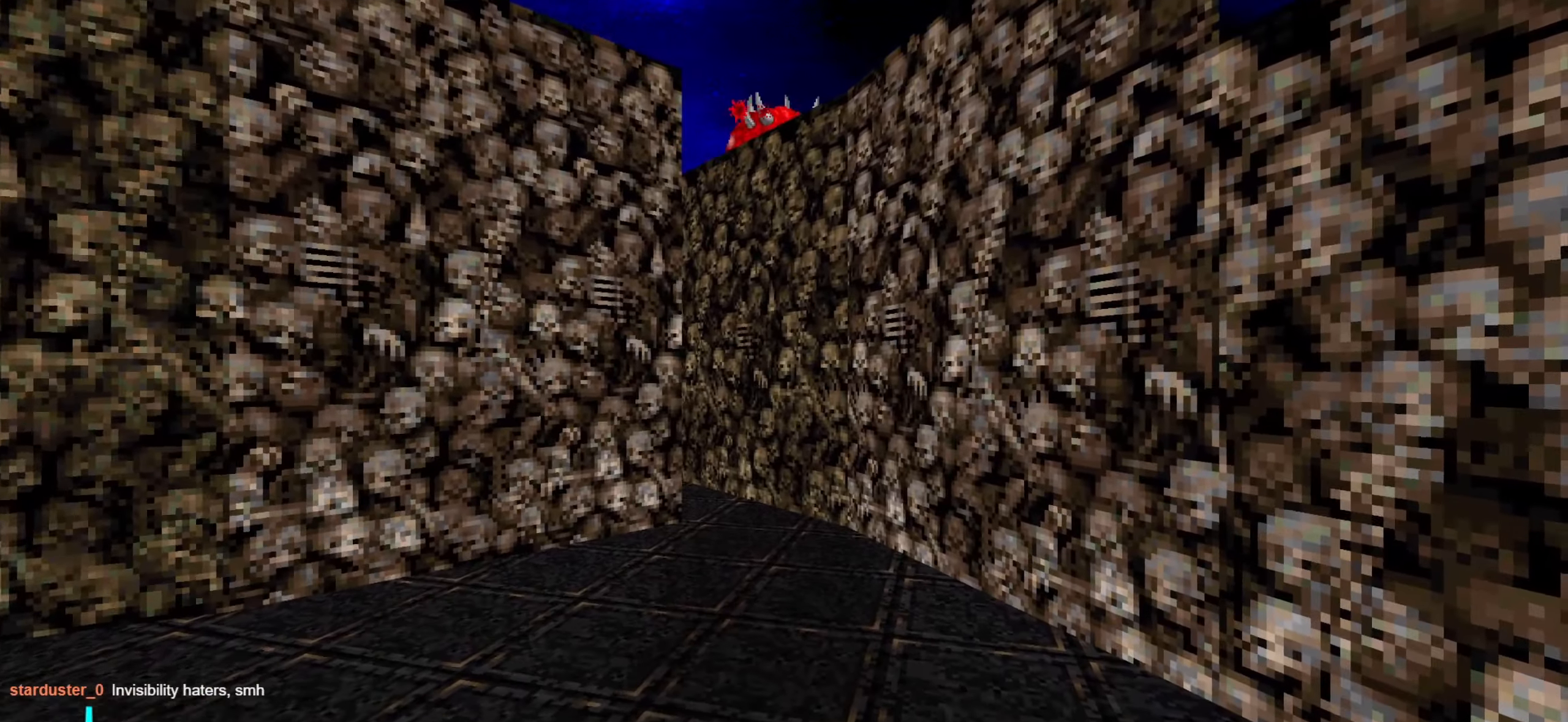
{"keys": [], "mouse": ["left"], "events": [[33, "mouse_left", "up"], [83, "a", "down"], [133, "a", "up"], [233, "mouse_left", "down"], [283, "a", "down"], [317, "a", "up"], [317, "mouse_left", "up"], [467, "mouse_left", "down"]]}
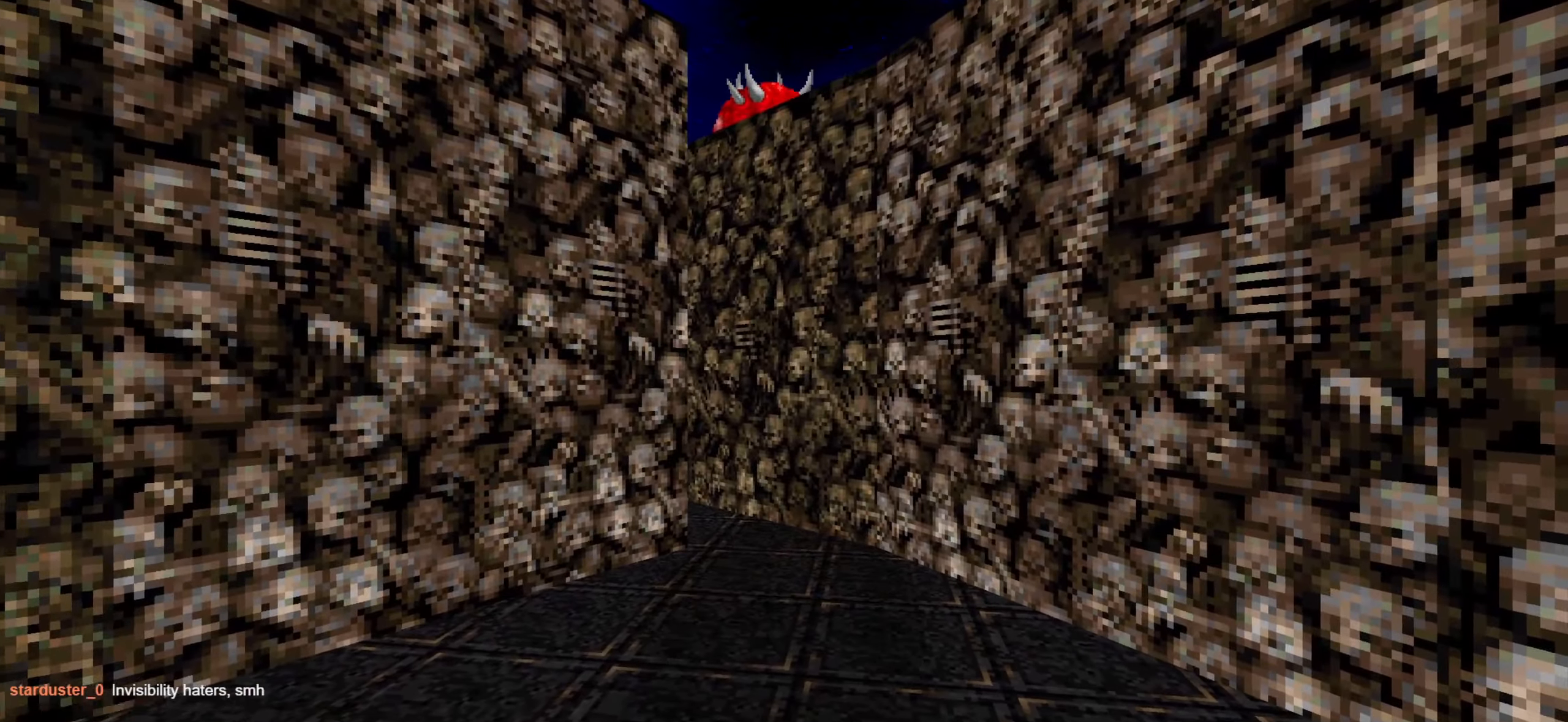
{"keys": [], "mouse": ["left"], "events": [[17, "s", "down"], [50, "s", "up"], [100, "mouse_left", "up"], [200, "mouse_left", "down"], [250, "a", "down"], [300, "a", "up"], [333, "mouse_left", "up"], [483, "mouse_left", "down"]]}
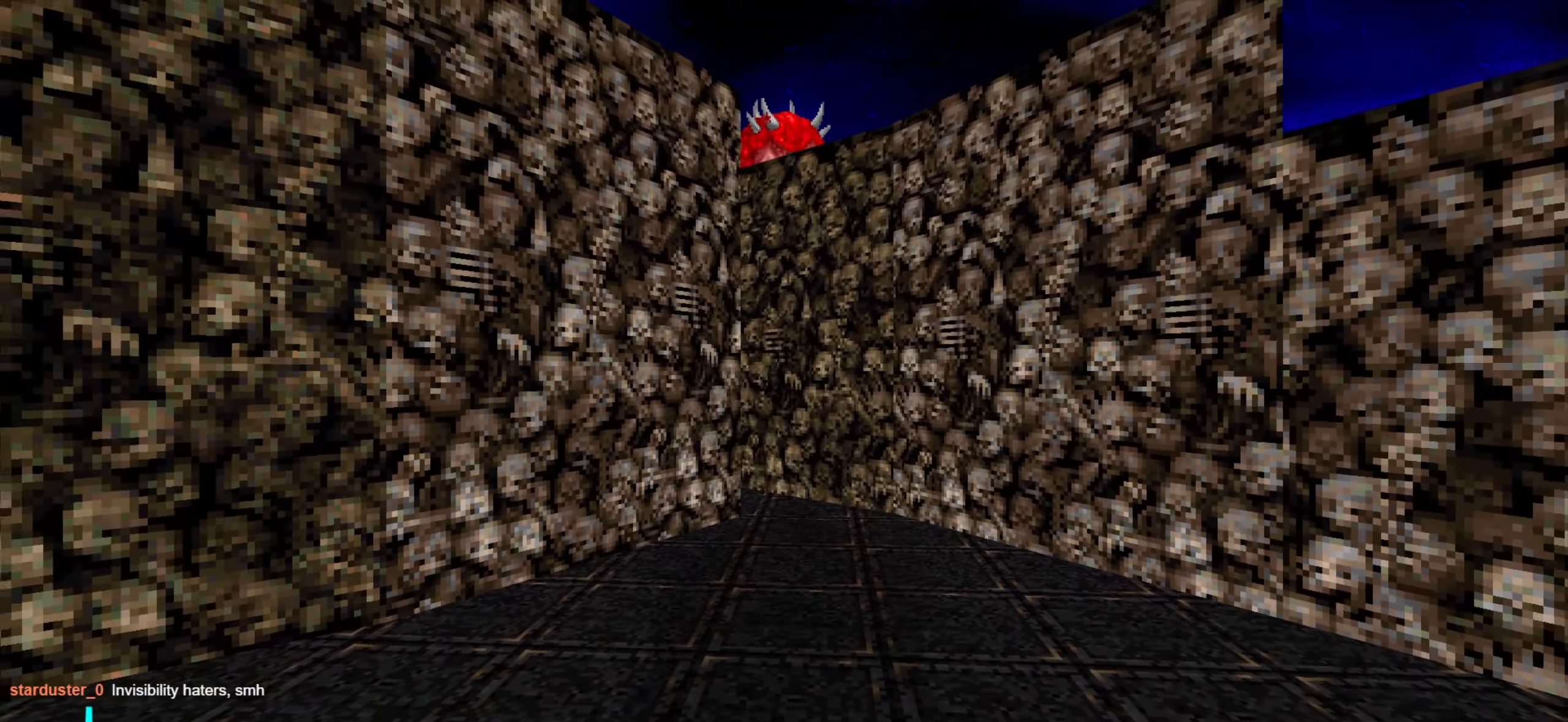
{"keys": [], "mouse": ["left"], "events": [[83, "mouse_left", "up"], [217, "mouse_left", "down"], [317, "mouse_left", "up"], [317, "w", "down"], [367, "w", "up"], [500, "mouse_left", "down"]]}
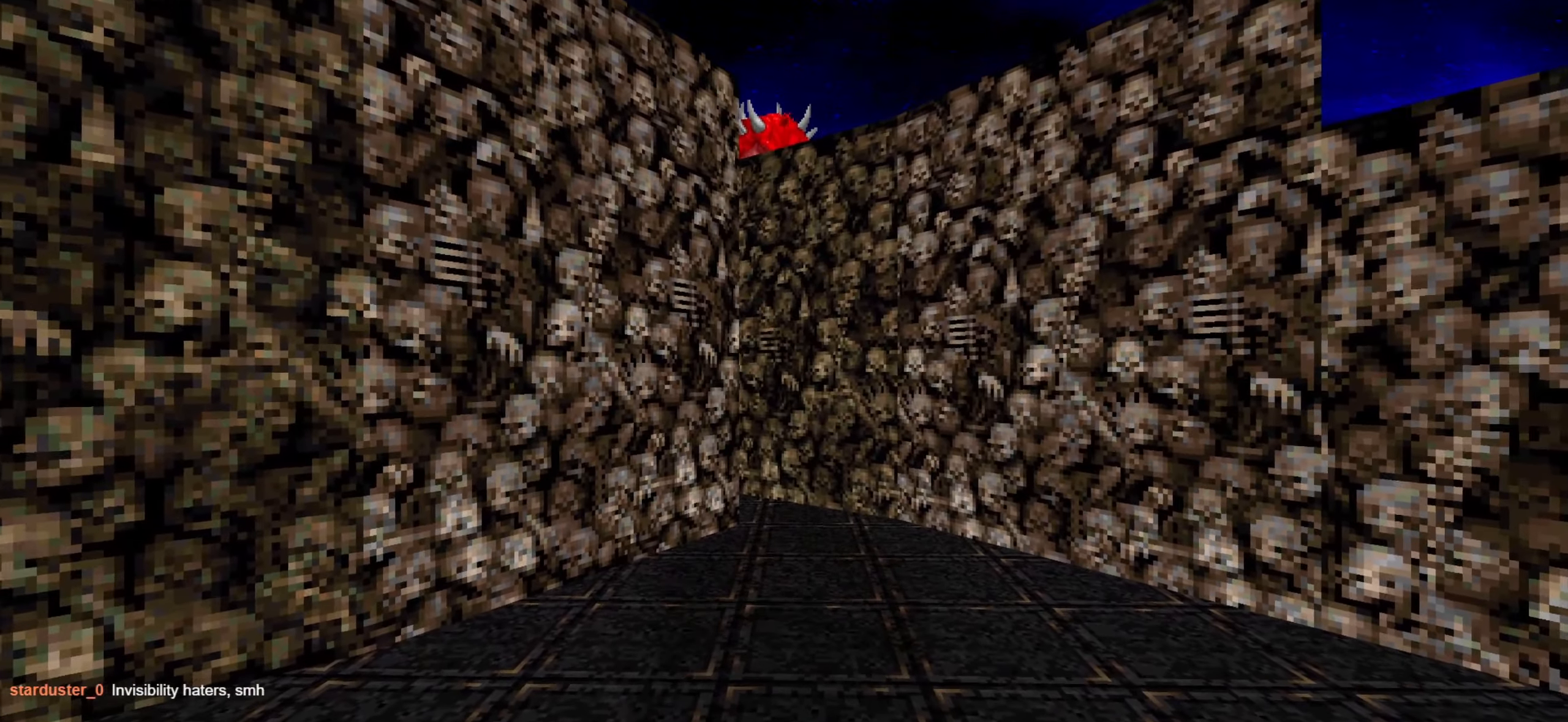
{"keys": [], "mouse": [], "events": [[100, "mouse_left", "up"], [100, "w", "down"], [150, "w", "up"], [233, "mouse_left", "down"], [333, "mouse_left", "up"]]}
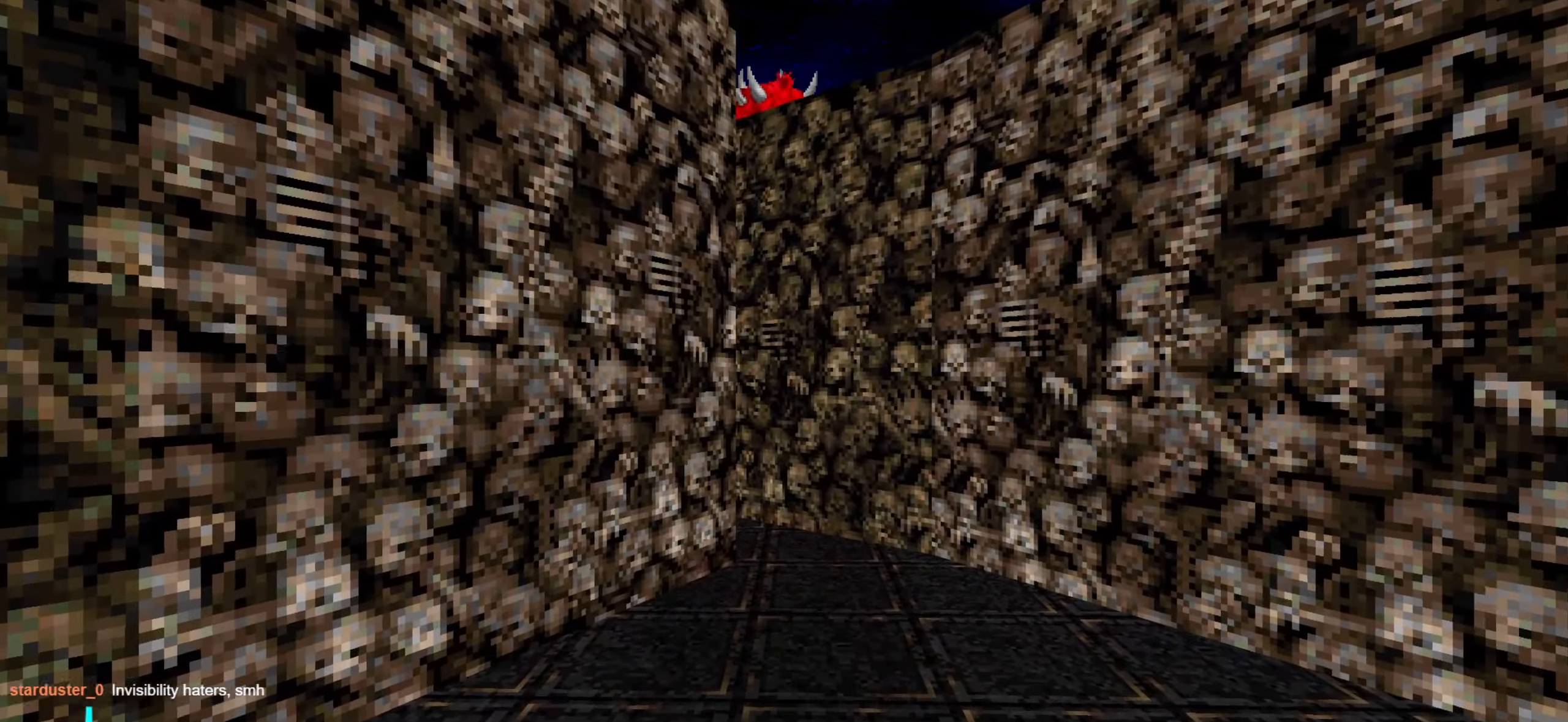
{"keys": ["w"], "mouse": [], "events": [[17, "mouse_left", "down"], [67, "w", "down"], [117, "mouse_left", "up"], [117, "w", "up"], [317, "mouse_left", "down"], [400, "mouse_left", "up"], [500, "w", "down"]]}
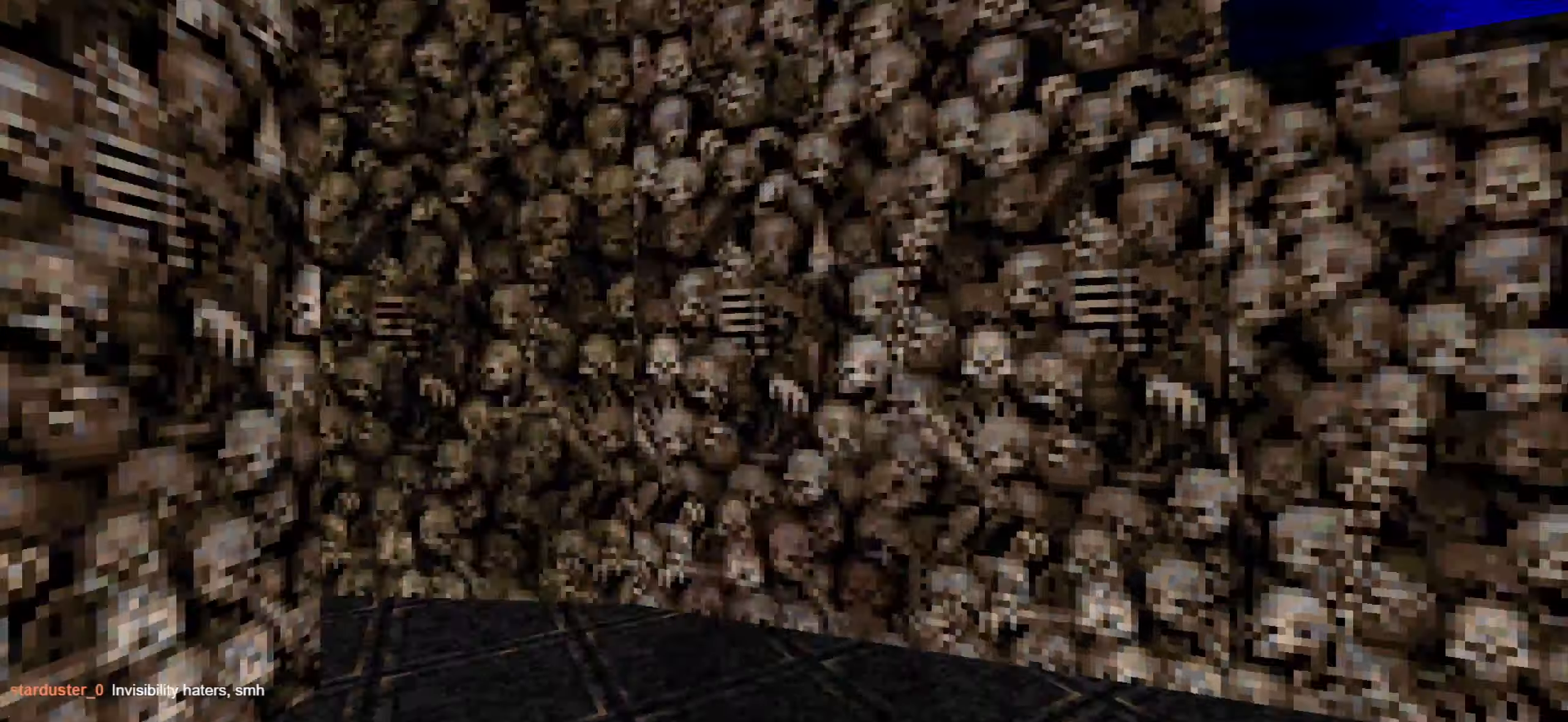
{"keys": ["w"], "mouse": [], "events": [[84, "w", "up"], [134, "a", "down"], [217, "w", "down"], [267, "a", "up"]]}
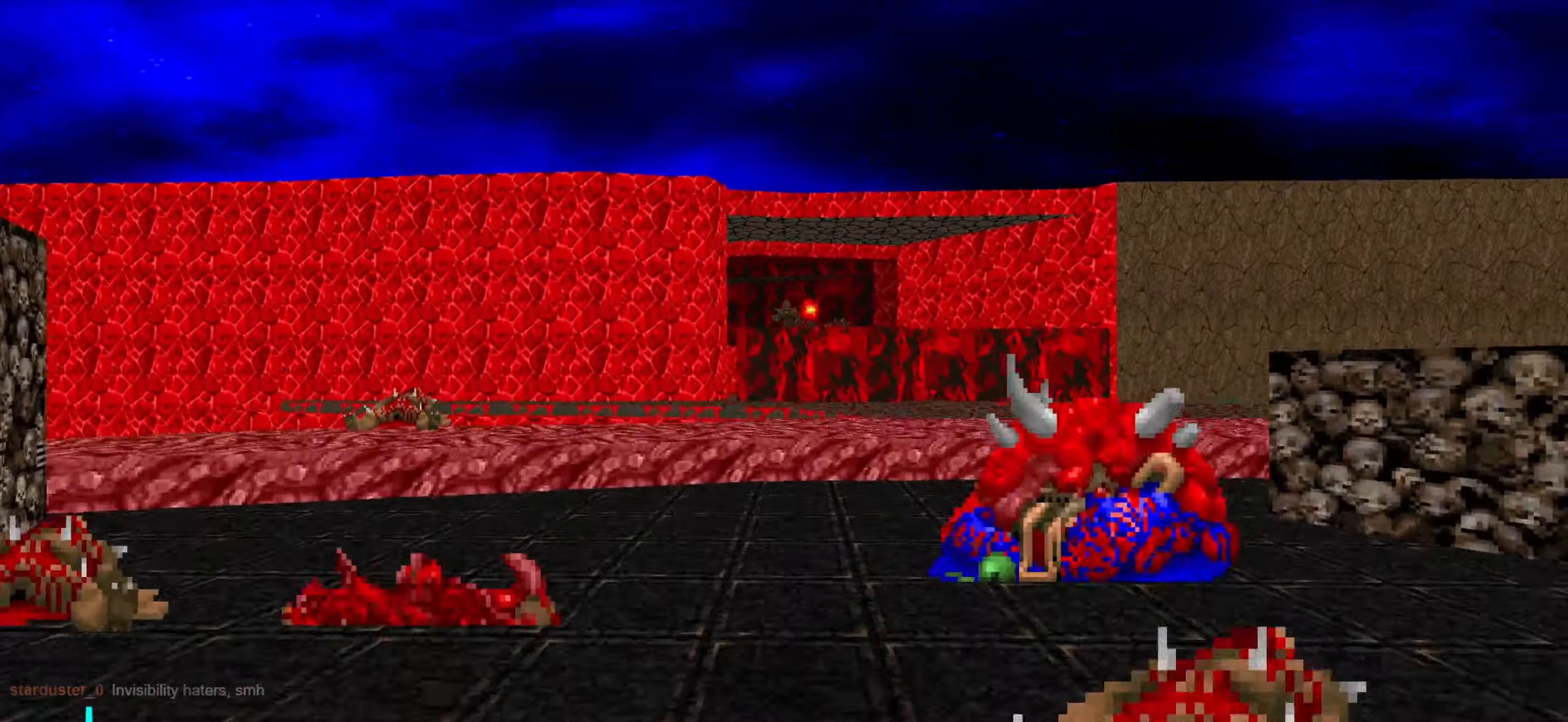
{"keys": [], "mouse": [], "events": [[50, "mouse_left", "down"], [100, "w", "up"], [150, "mouse_left", "up"], [284, "mouse_left", "down"], [434, "mouse_left", "up"], [434, "w", "down"], [467, "w", "up"]]}
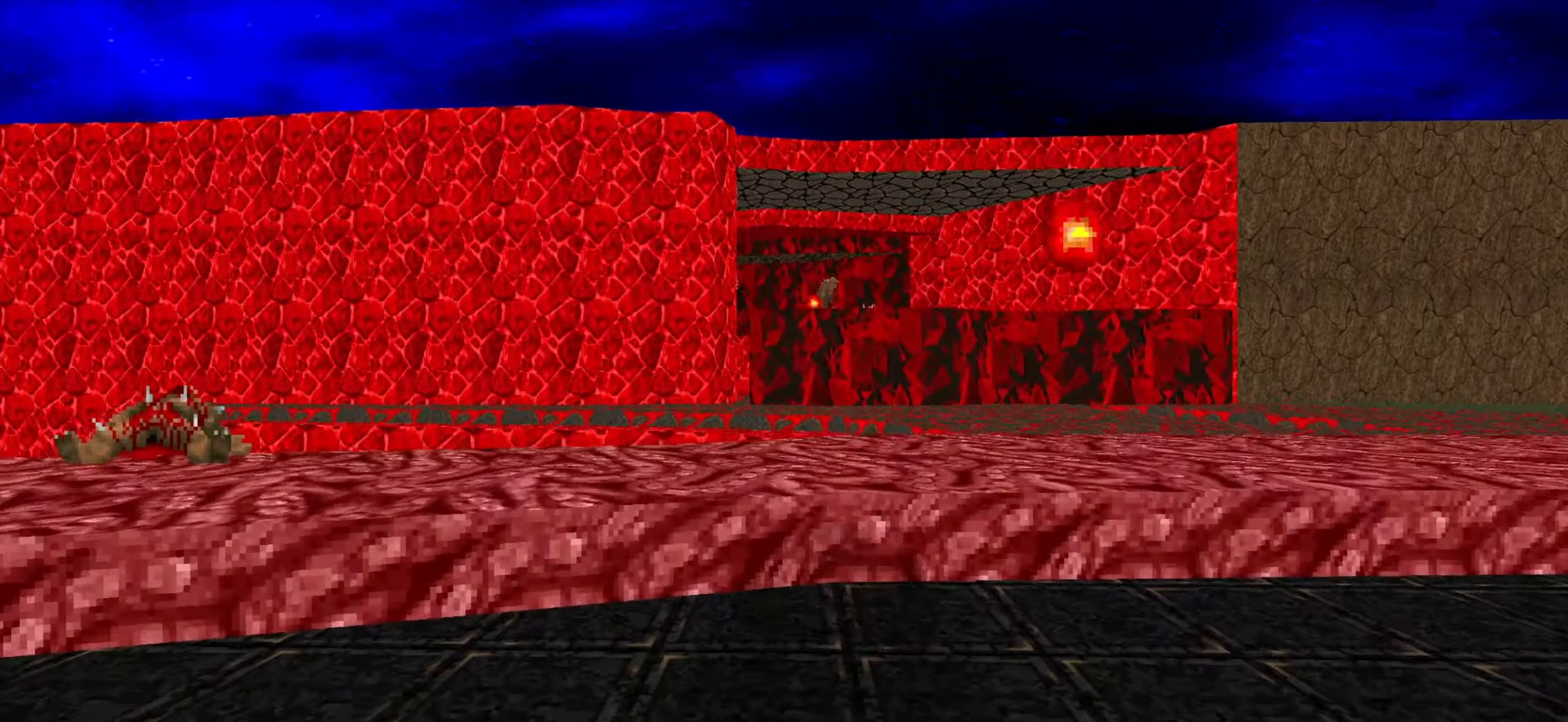
{"keys": [], "mouse": [], "events": [[67, "mouse_left", "down"], [167, "mouse_left", "up"], [300, "mouse_left", "down"], [450, "mouse_left", "up"]]}
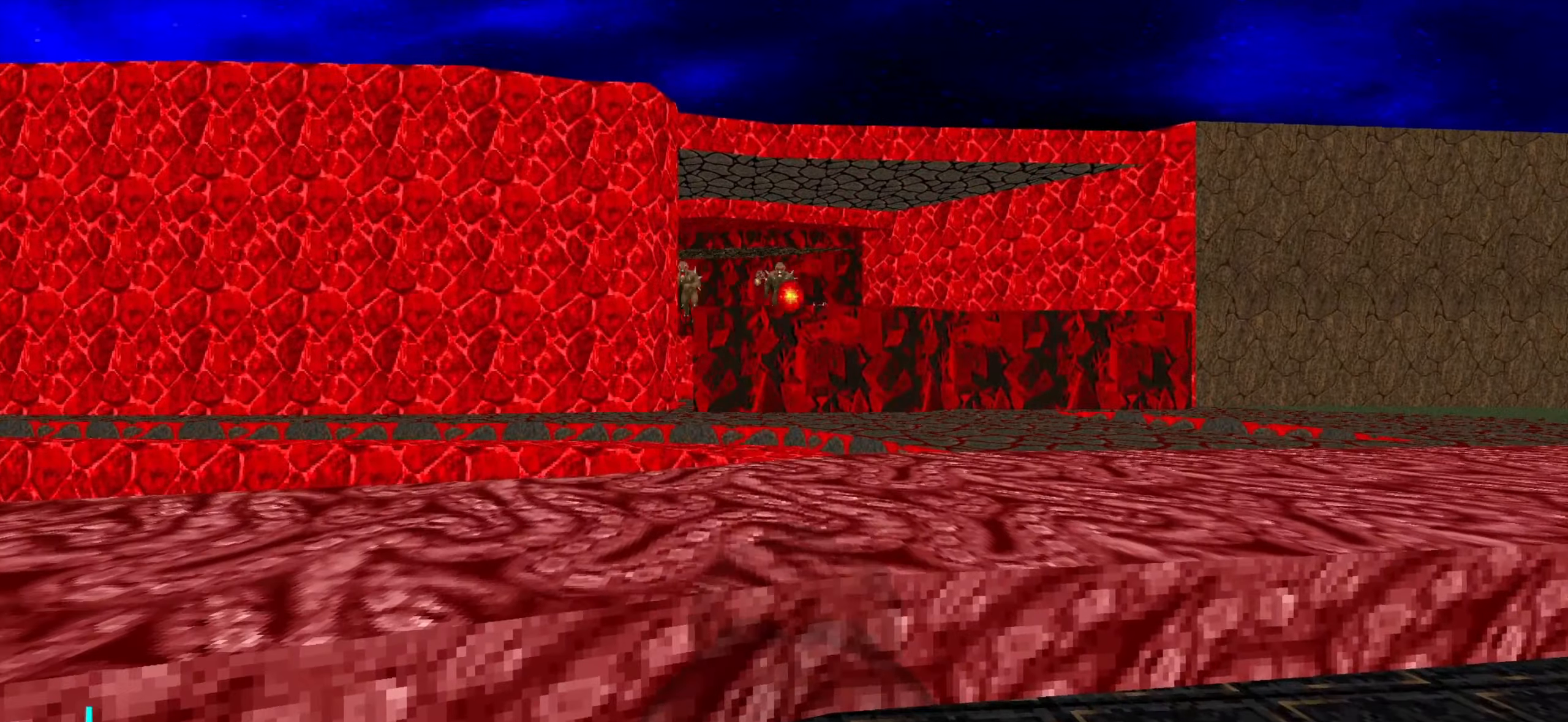
{"keys": [], "mouse": ["left"], "events": [[34, "d", "down"], [134, "mouse_left", "down"], [234, "d", "up"], [284, "mouse_left", "up"], [317, "d", "down"], [417, "d", "up"], [417, "mouse_left", "down"]]}
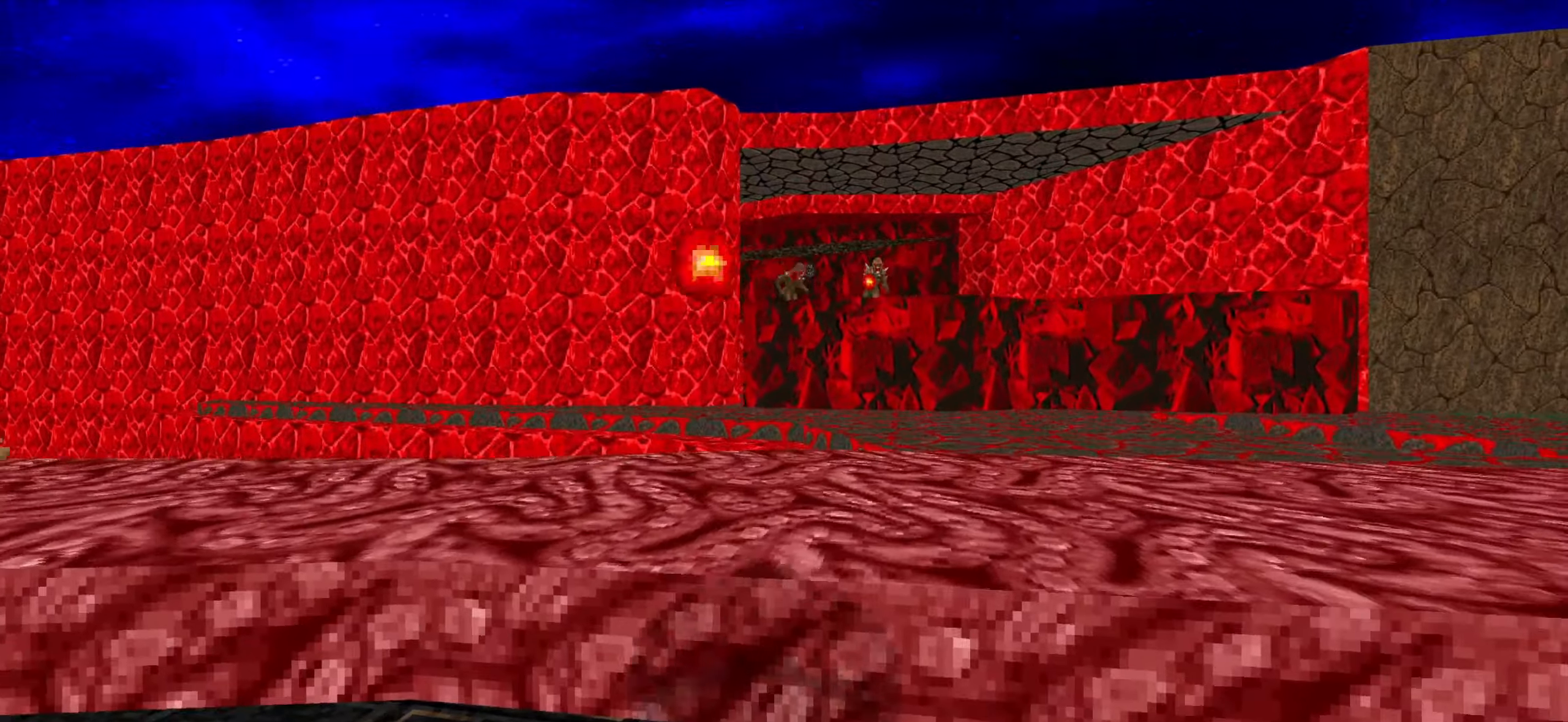
{"keys": [], "mouse": [], "events": [[67, "mouse_left", "up"], [150, "mouse_left", "down"], [200, "w", "down"], [334, "w", "up"], [484, "mouse_left", "up"]]}
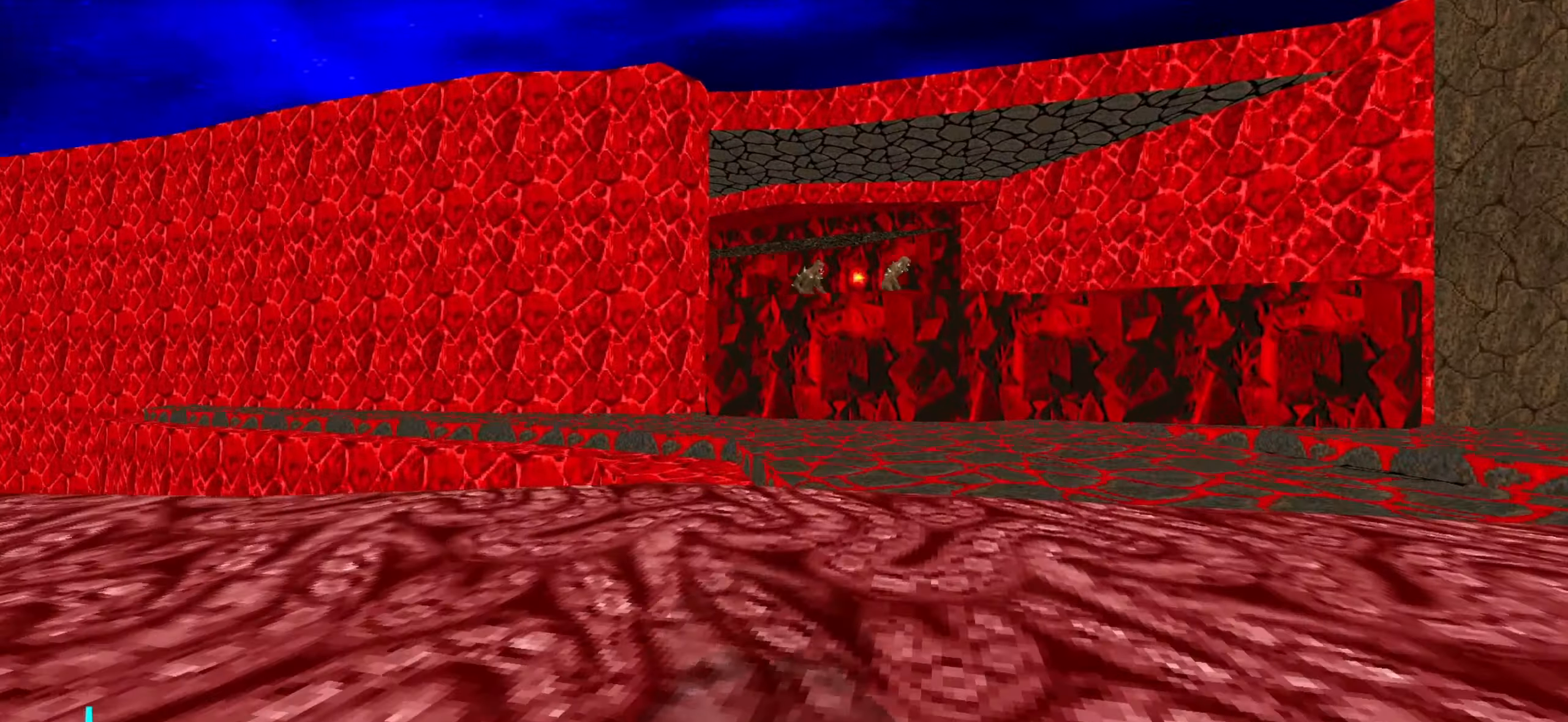
{"keys": ["d"], "mouse": [], "events": [[34, "d", "down"], [34, "w", "down"], [67, "mouse_left", "down"], [117, "d", "up"], [117, "w", "up"], [217, "d", "down"], [217, "mouse_left", "up"], [317, "d", "up"], [367, "mouse_left", "down"], [450, "d", "down"], [450, "mouse_left", "up"]]}
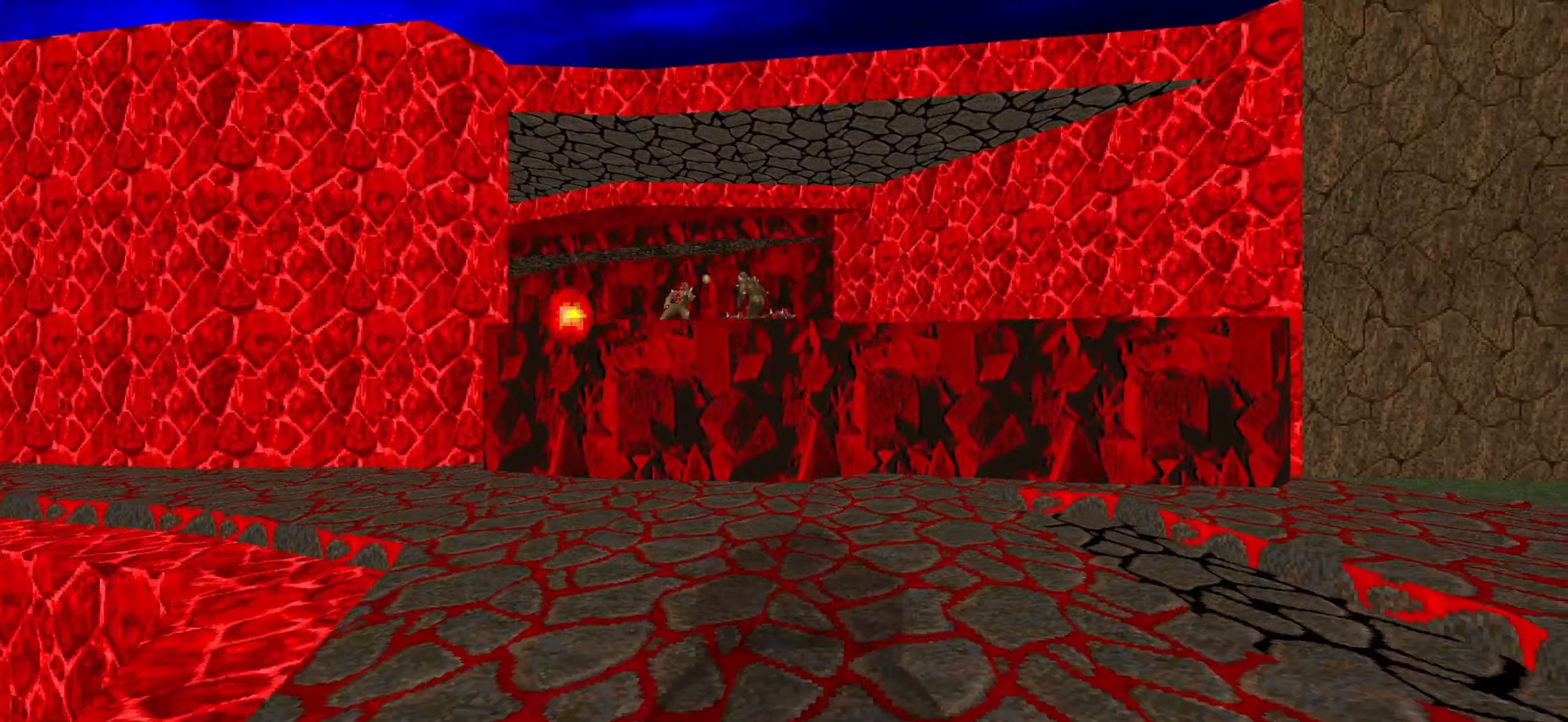
{"keys": ["a"], "mouse": [], "events": [[50, "d", "up"], [150, "mouse_left", "down"], [150, "w", "down"], [234, "w", "up"], [284, "mouse_left", "up"], [384, "mouse_left", "down"], [467, "a", "down"], [467, "mouse_left", "up"]]}
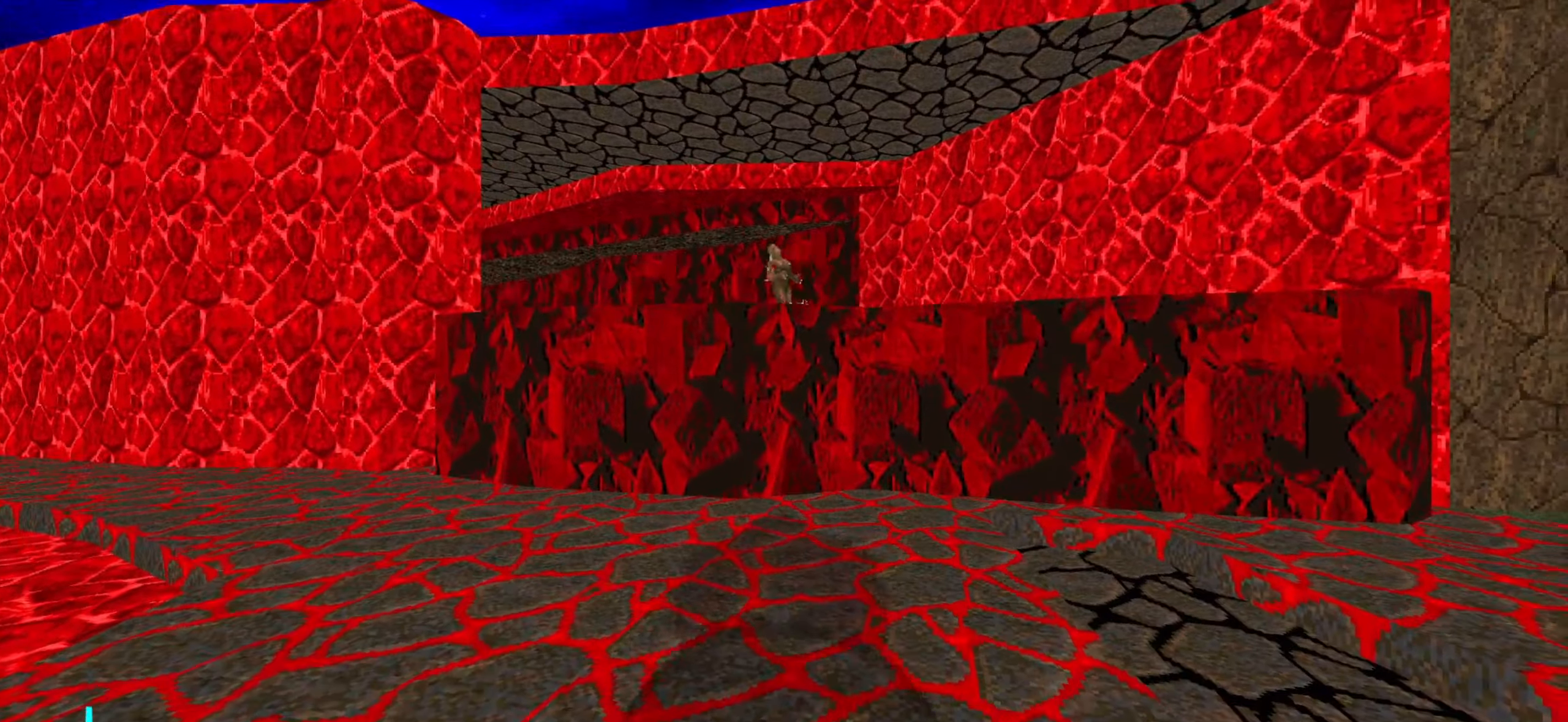
{"keys": ["a"], "mouse": [], "events": [[17, "a", "up"], [167, "mouse_left", "down"], [250, "mouse_left", "up"], [300, "a", "down"], [350, "mouse_left", "down"], [400, "a", "up"], [484, "a", "down"], [484, "mouse_left", "up"]]}
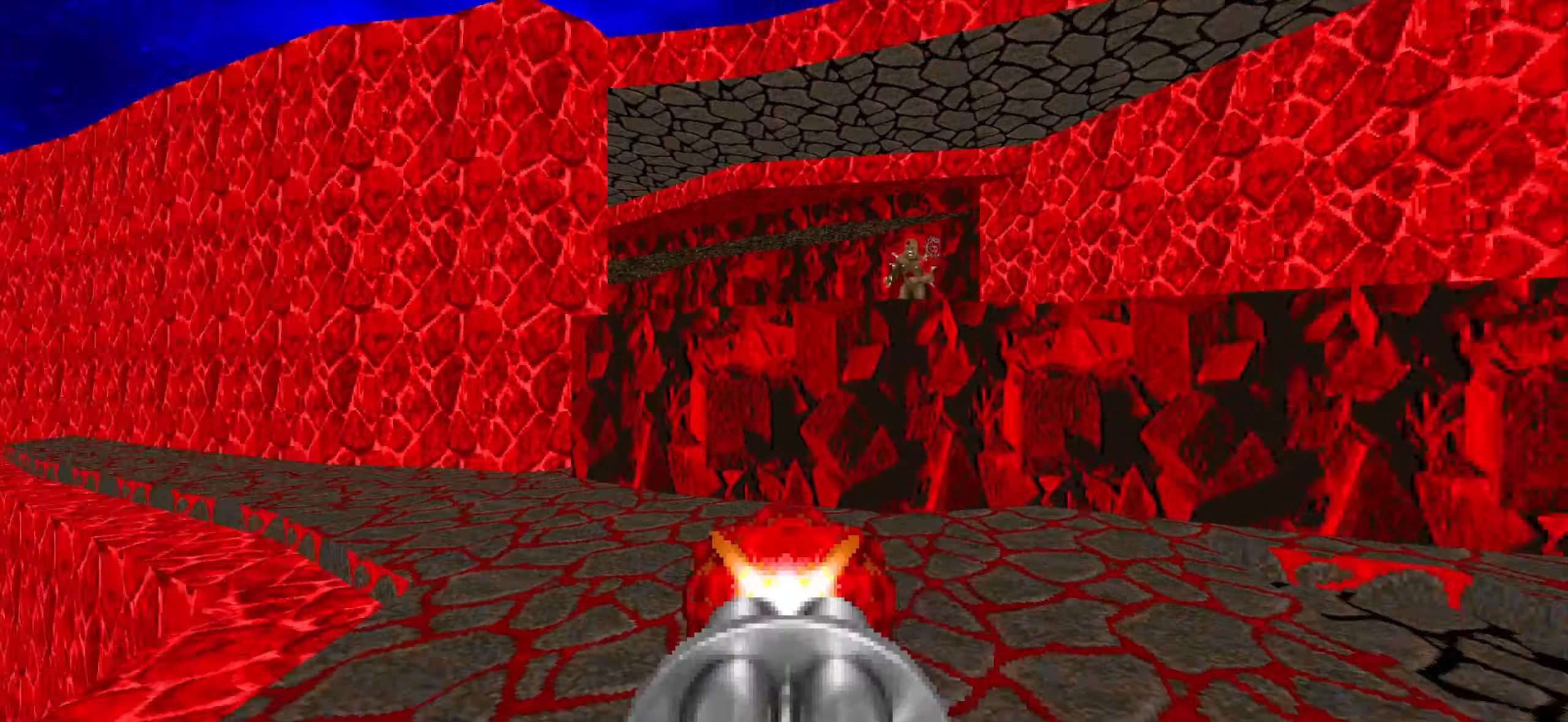
{"keys": ["a", "w"], "mouse": [], "events": [[134, "w", "down"], [184, "a", "up"], [317, "a", "down"]]}
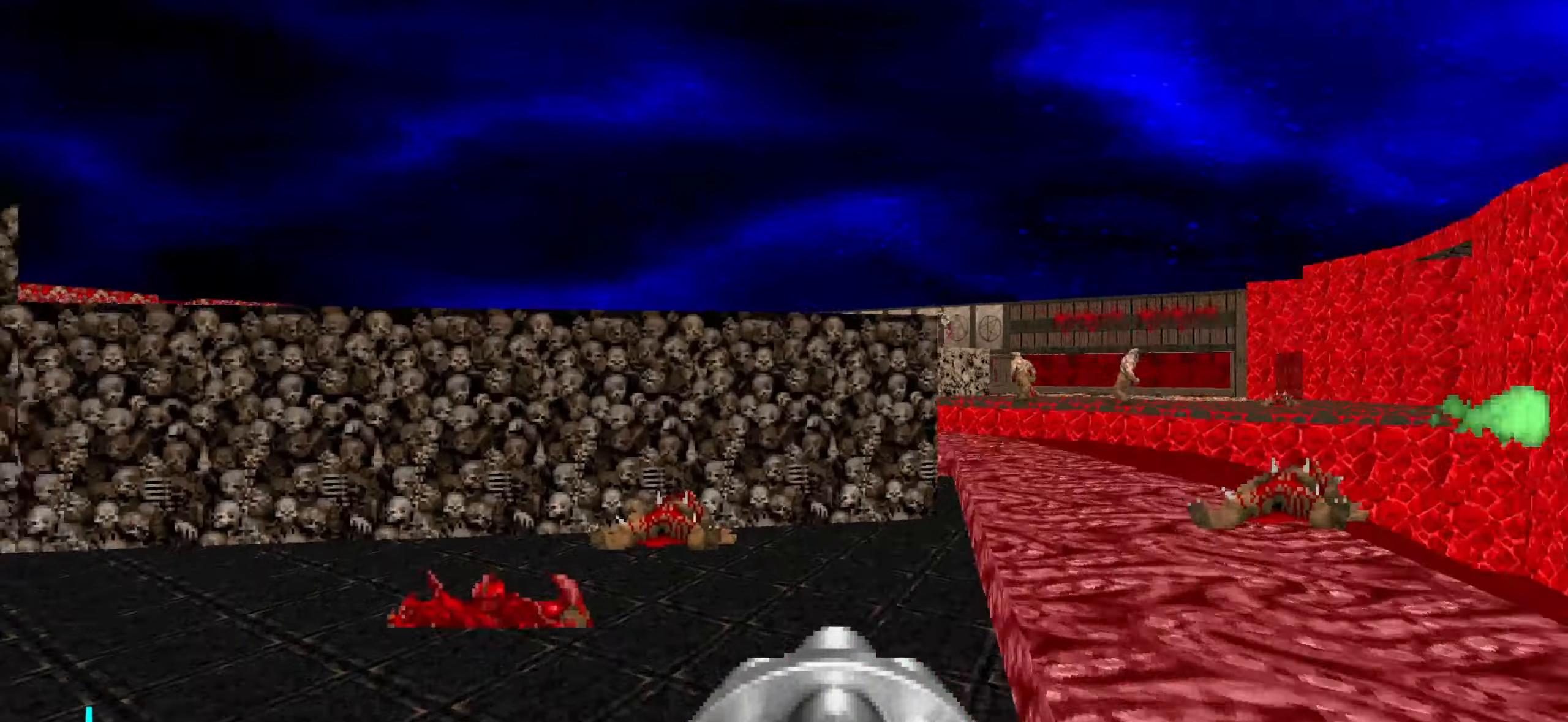
{"keys": ["w"], "mouse": [], "events": [[200, "3", "down"], [300, "3", "up"], [300, "a", "up"]]}
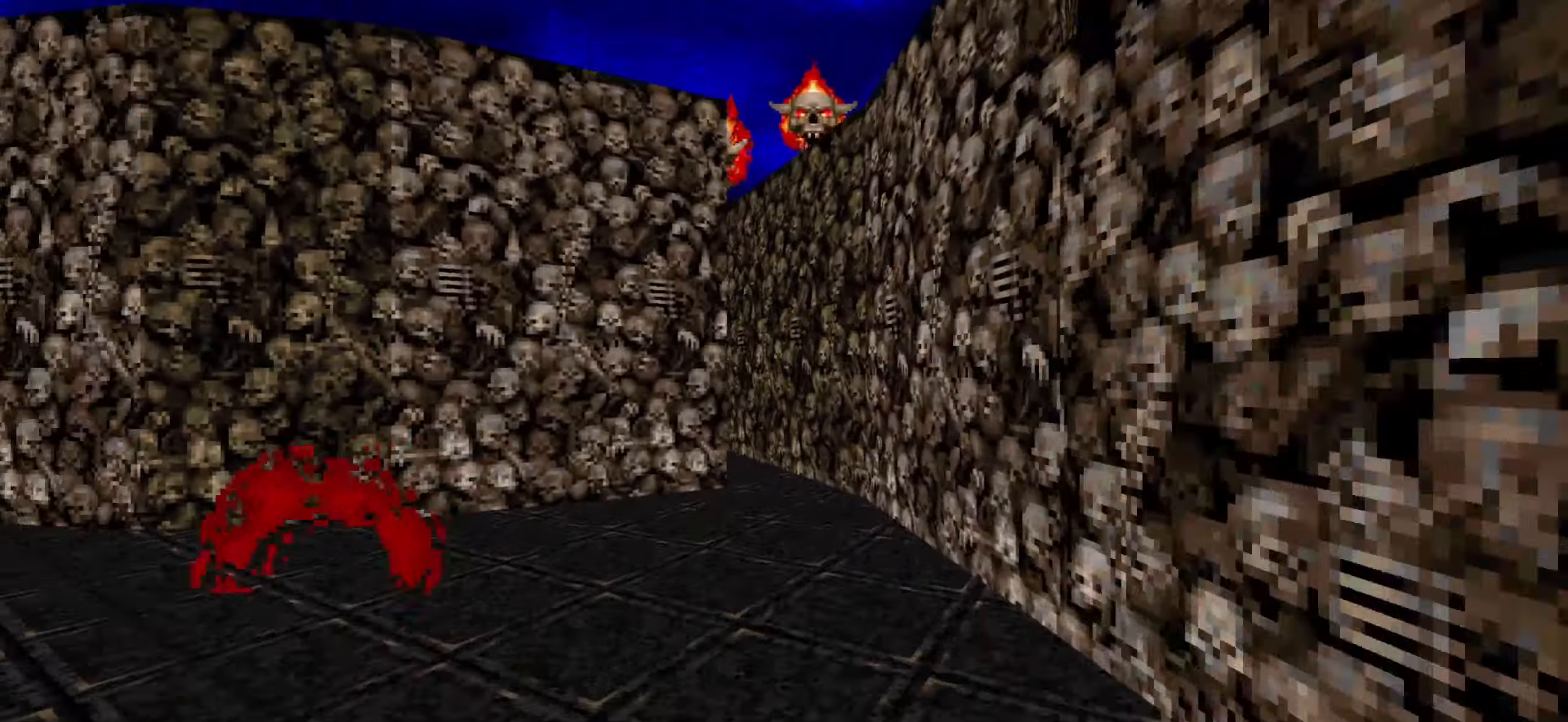
{"keys": [], "mouse": [], "events": [[166, "w", "up"], [200, "d", "down"], [250, "s", "down"], [300, "a", "down"], [300, "d", "up"], [400, "a", "up"], [400, "s", "up"]]}